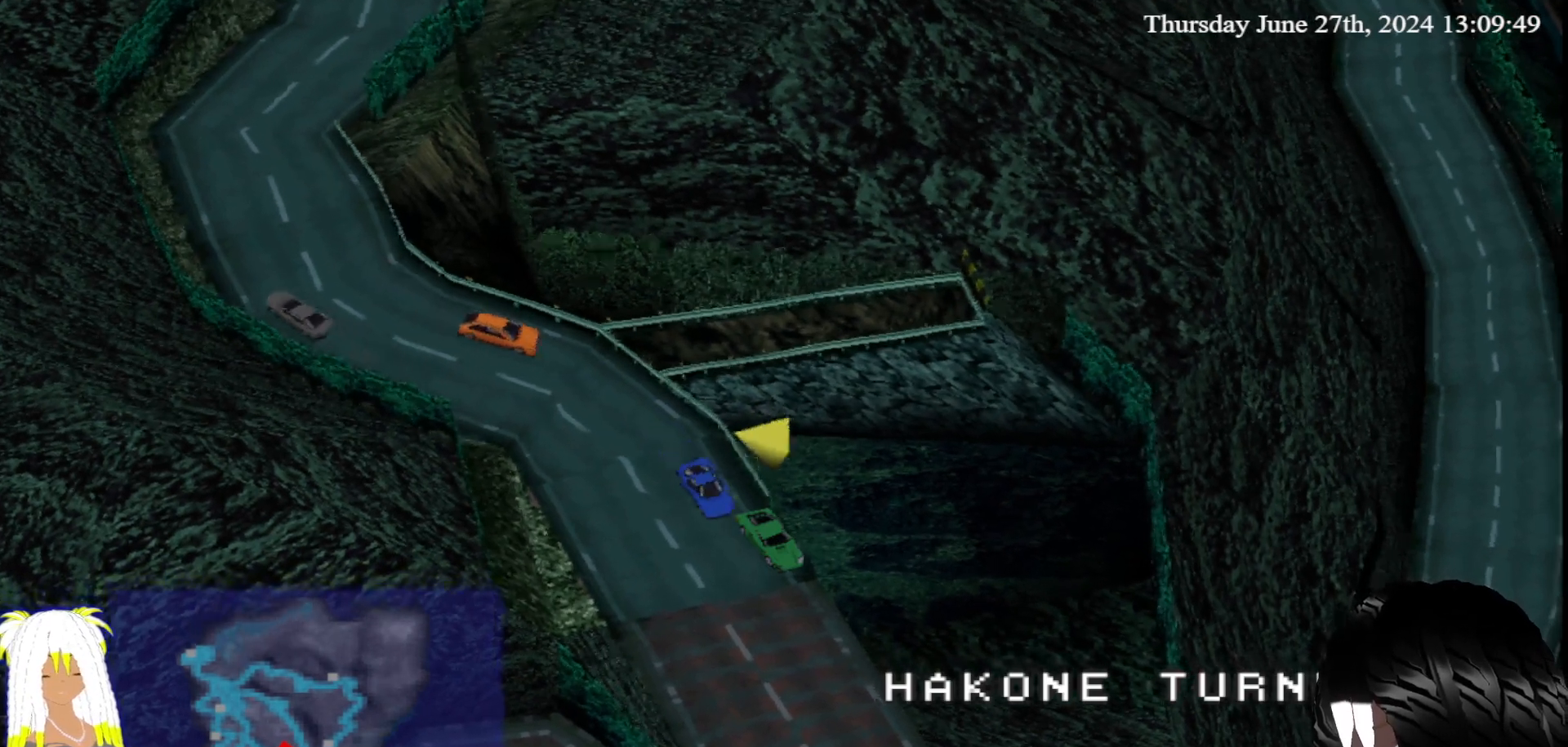
Gameplay with a controller (PlayStation layout); each line is a JSON object with the inputs held at the frame after it. "events" lists button and stick changes between this image and that frame as [ms after this image, input, new state], when the widget could be followed in between. Not read: L3 R3.
{"buttons": [], "left_stick": "center", "right_stick": "center", "events": []}
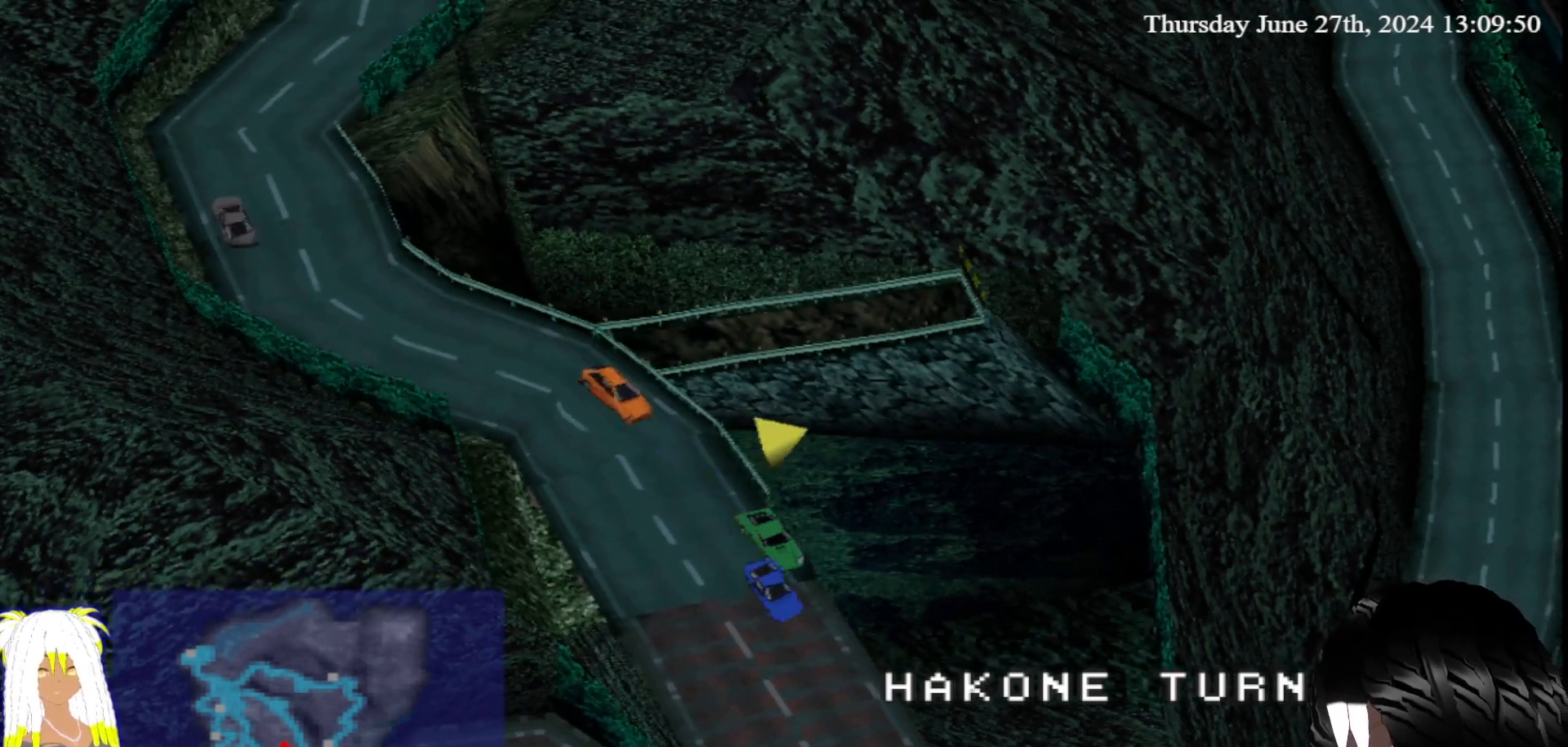
{"buttons": [], "left_stick": "center", "right_stick": "center", "events": []}
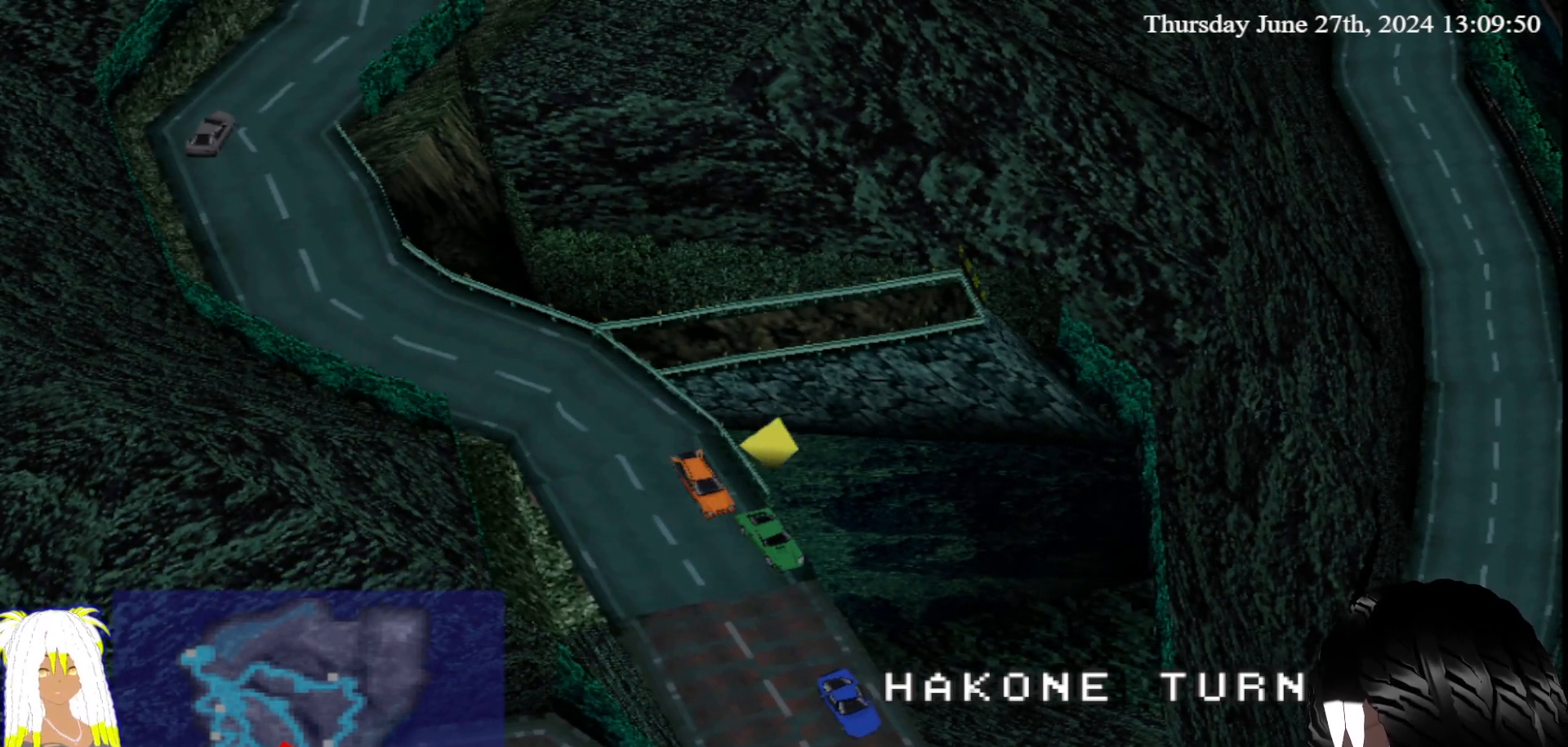
{"buttons": [], "left_stick": "center", "right_stick": "center", "events": []}
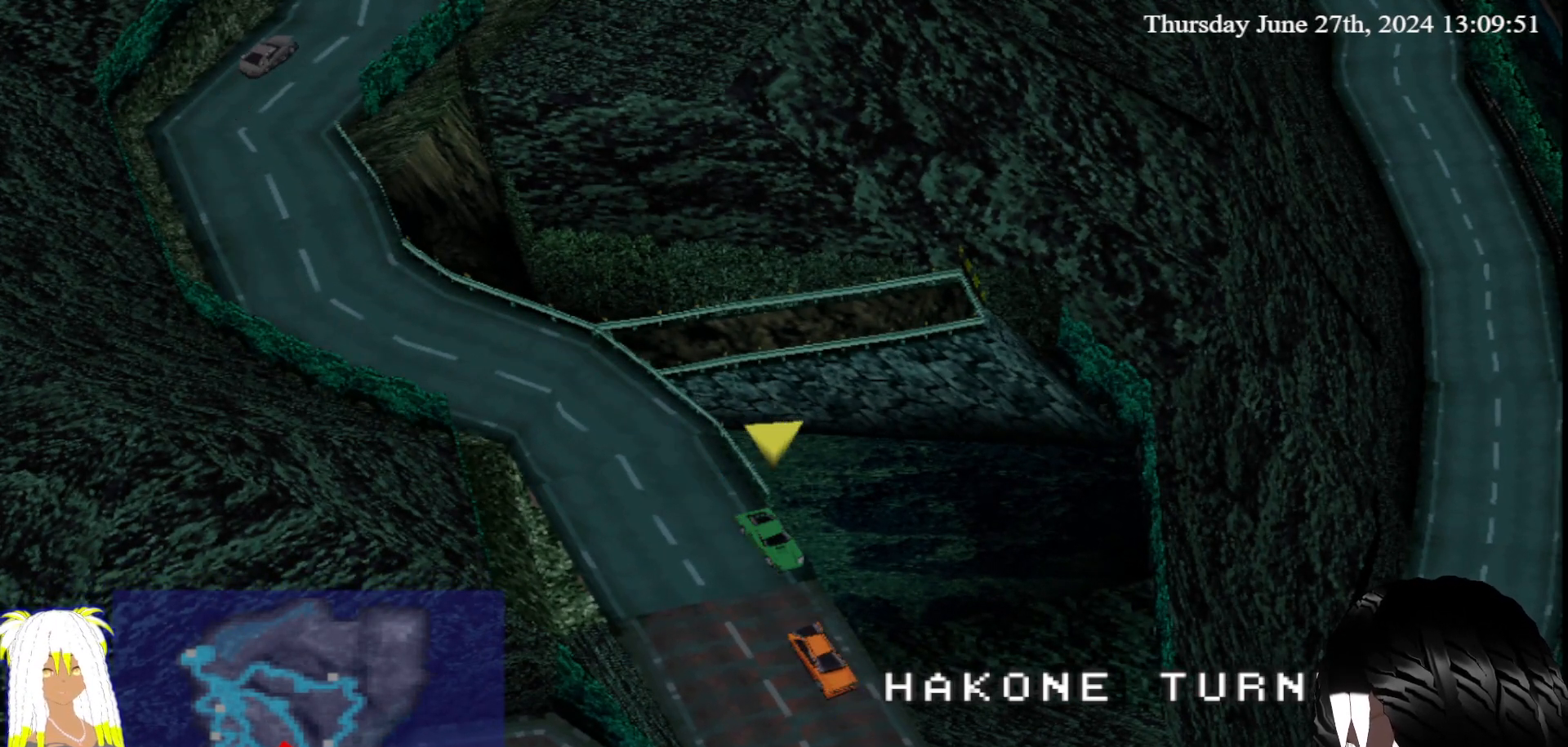
{"buttons": [], "left_stick": "center", "right_stick": "center", "events": []}
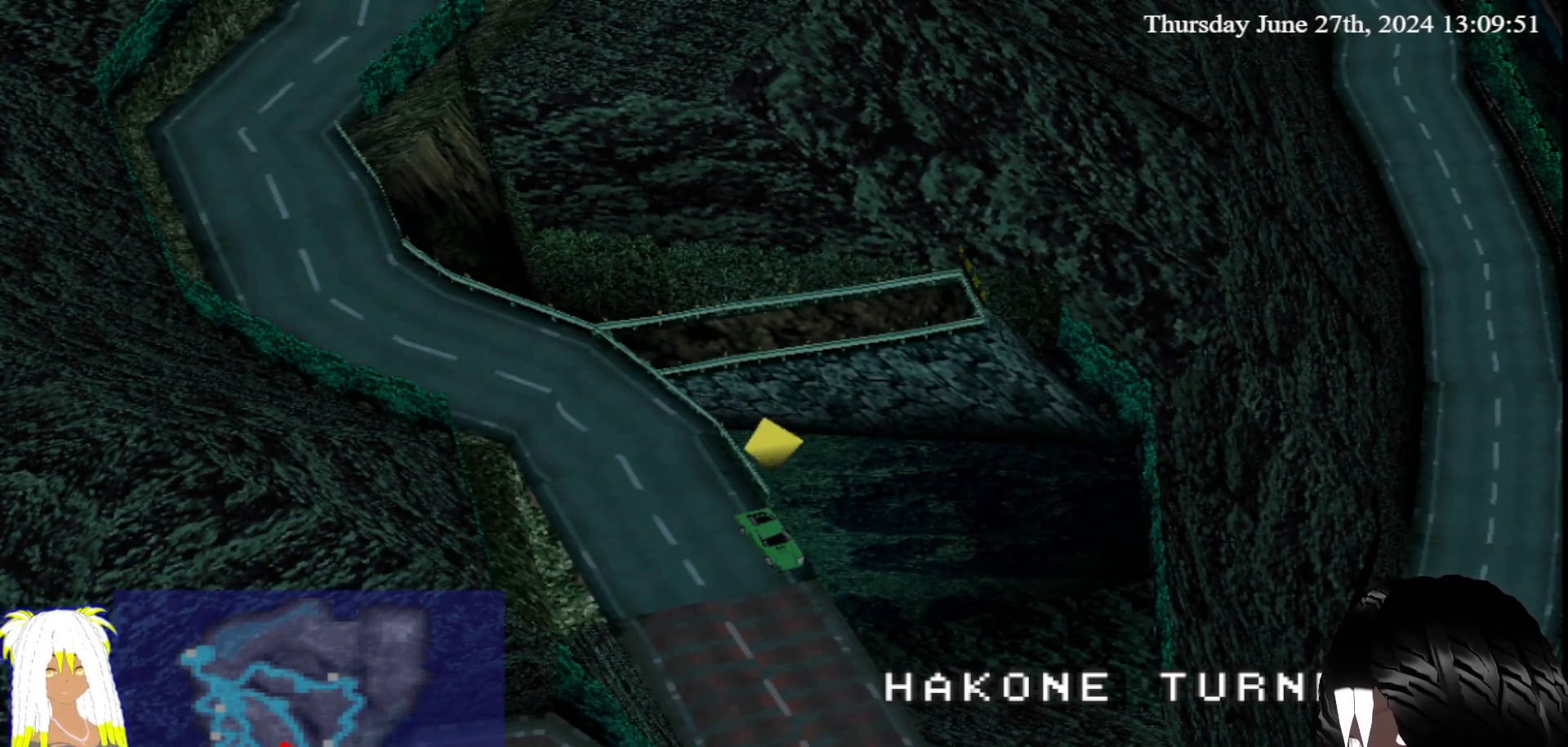
{"buttons": [], "left_stick": "center", "right_stick": "center", "events": []}
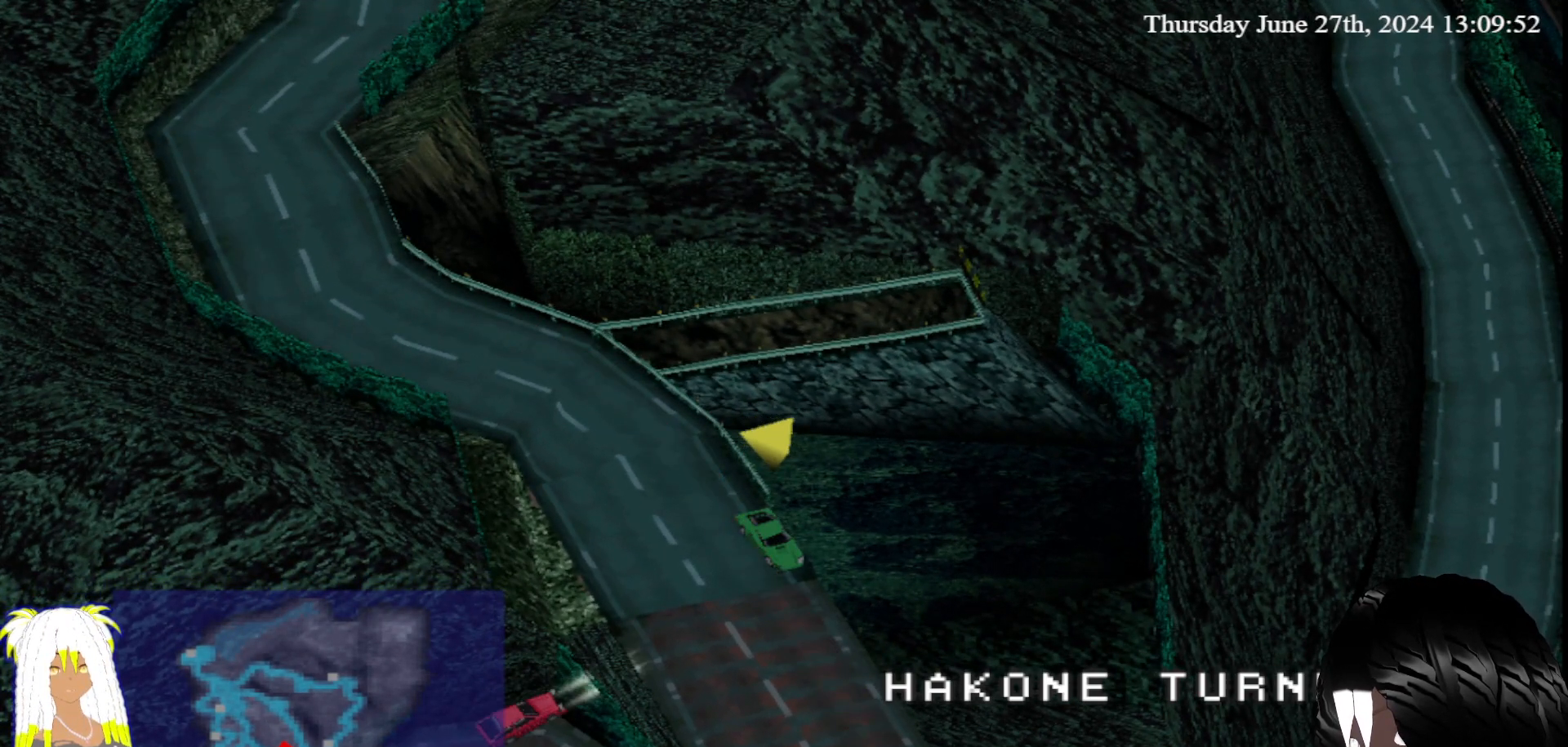
{"buttons": ["CROSS"], "left_stick": "right", "right_stick": "center", "events": [[433, "CROSS", "down"], [433, "left_stick", "right"]]}
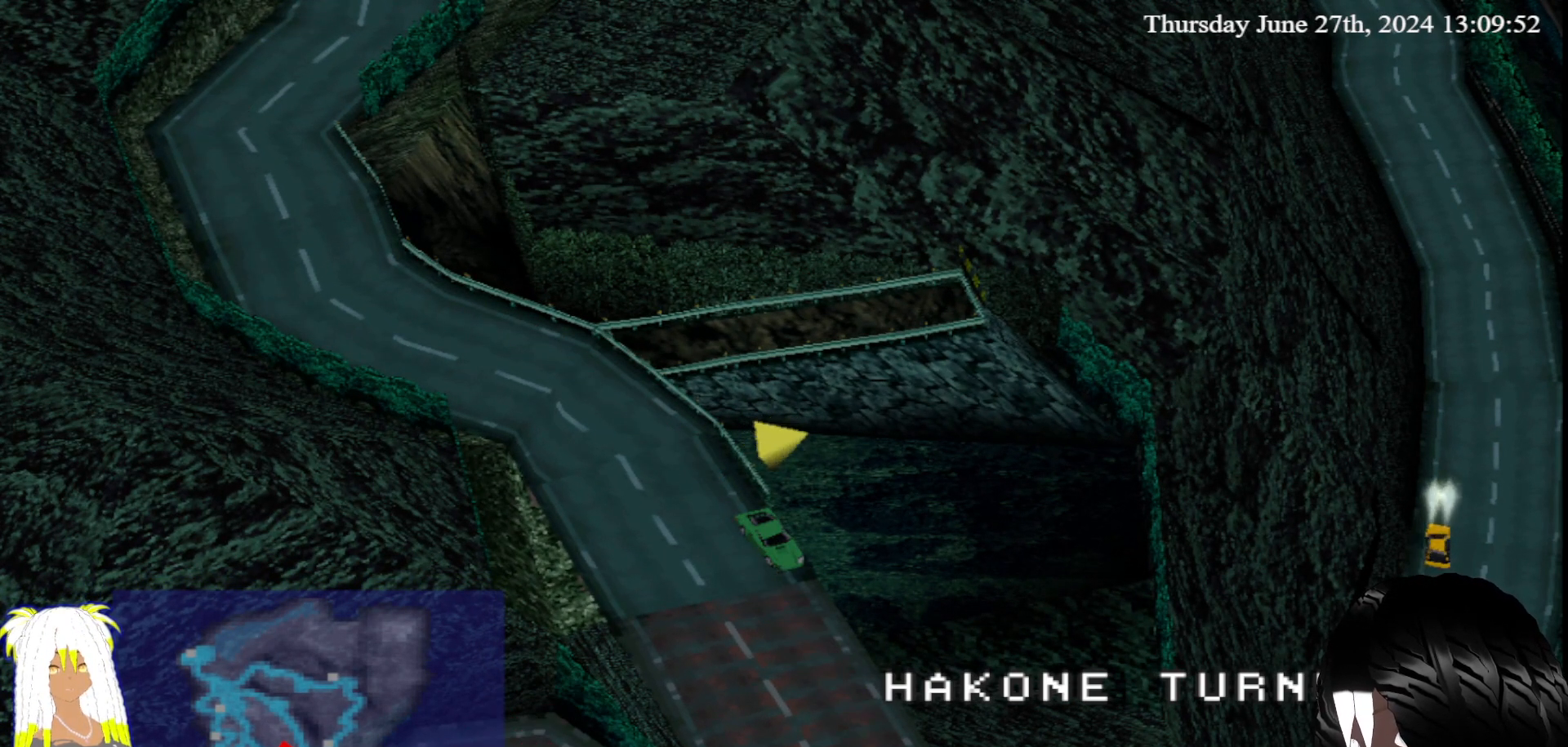
{"buttons": ["CROSS"], "left_stick": "center", "right_stick": "center", "events": [[433, "left_stick", "center"]]}
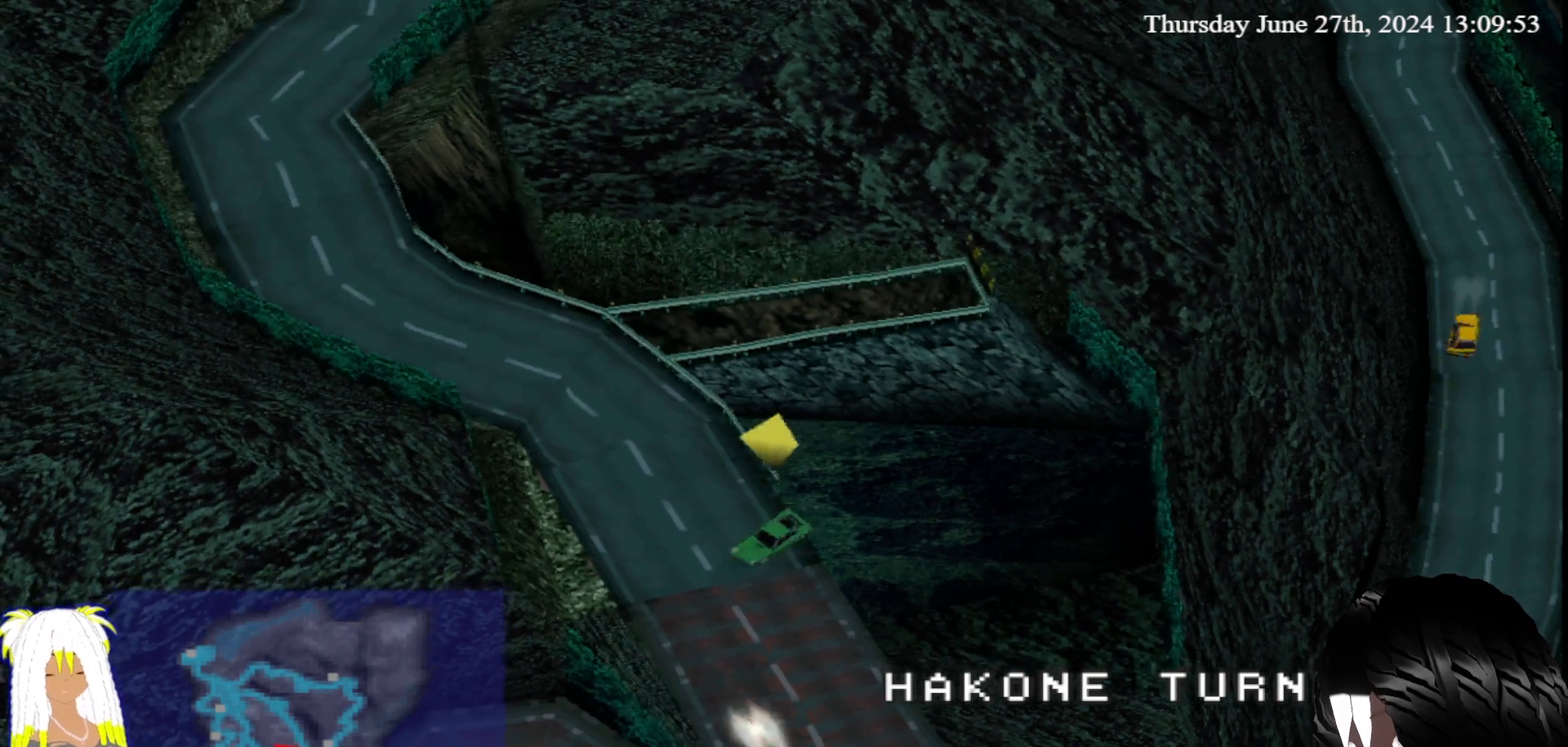
{"buttons": ["CROSS"], "left_stick": "right", "right_stick": "center", "events": [[267, "left_stick", "right"]]}
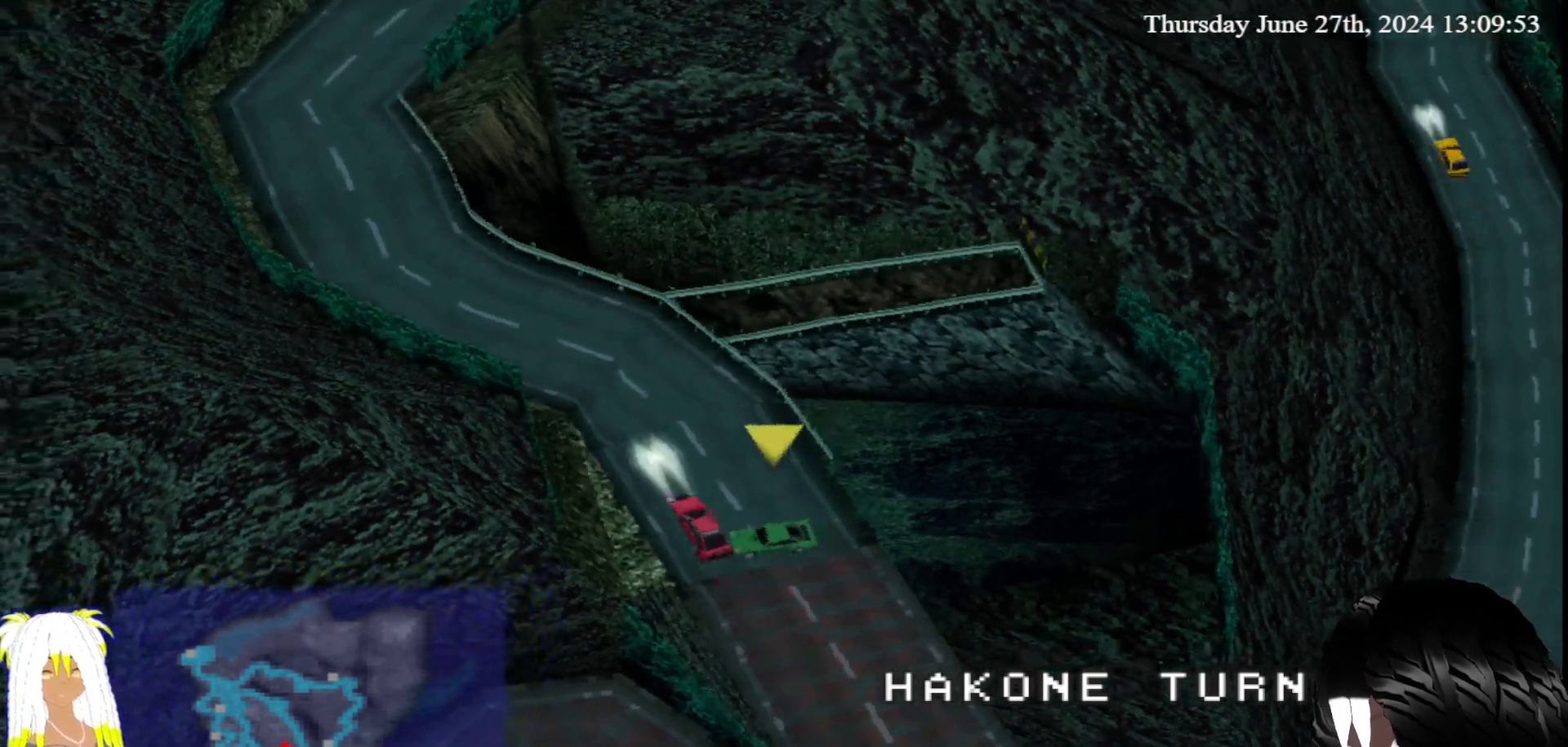
{"buttons": ["CROSS"], "left_stick": "left", "right_stick": "center", "events": [[467, "left_stick", "left"]]}
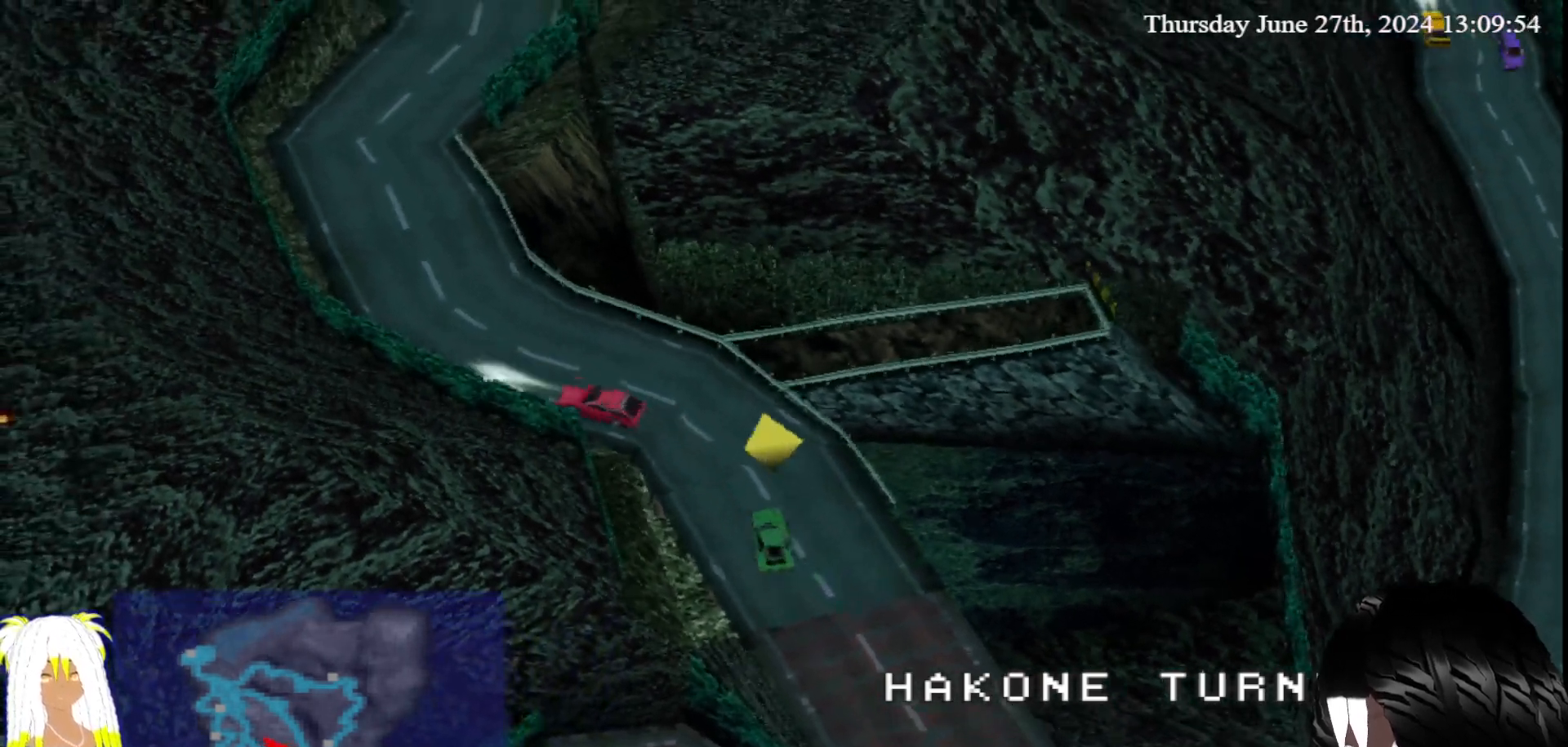
{"buttons": ["CROSS"], "left_stick": "center", "right_stick": "center", "events": [[183, "left_stick", "center"], [300, "left_stick", "left"], [450, "left_stick", "center"]]}
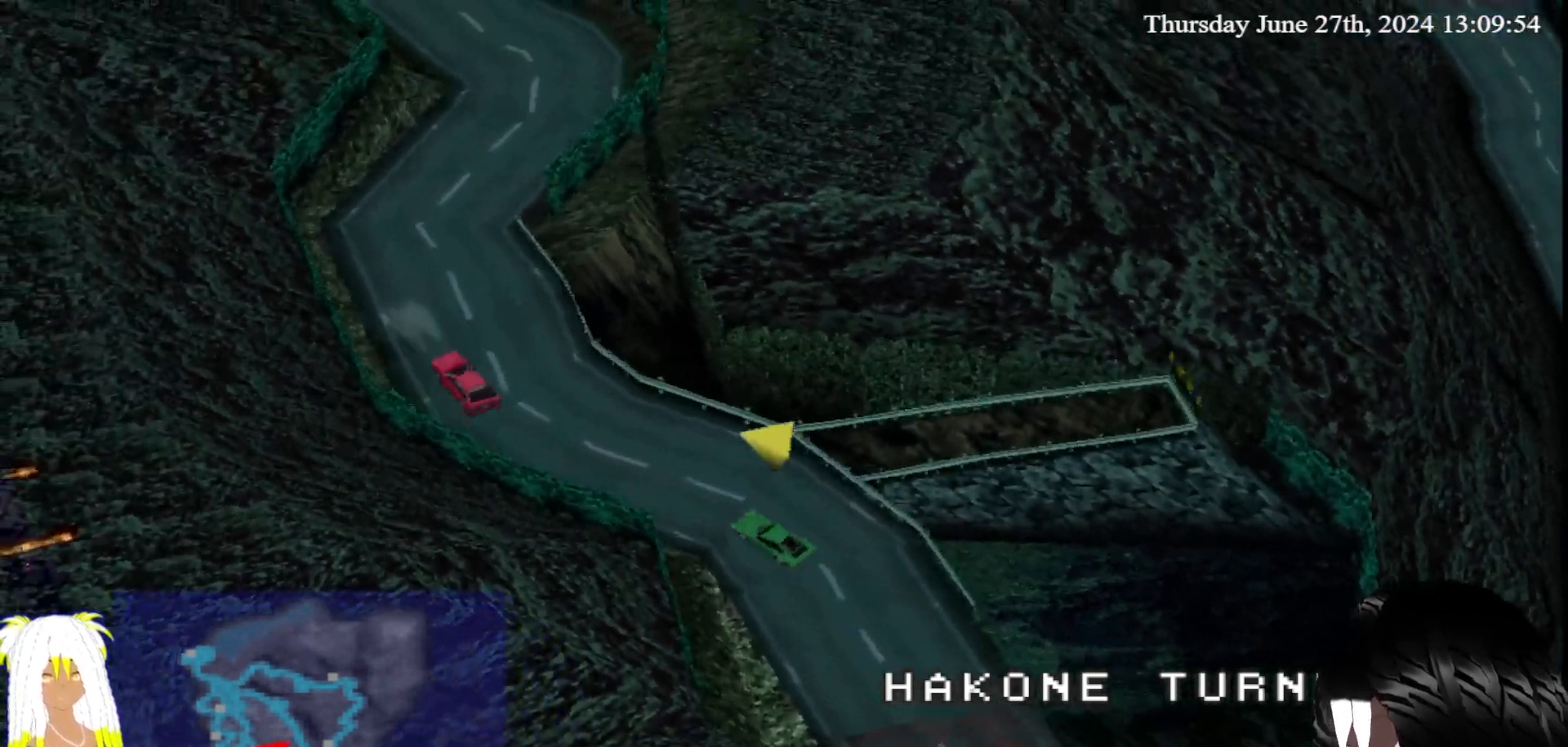
{"buttons": ["CROSS"], "left_stick": "right", "right_stick": "center"}
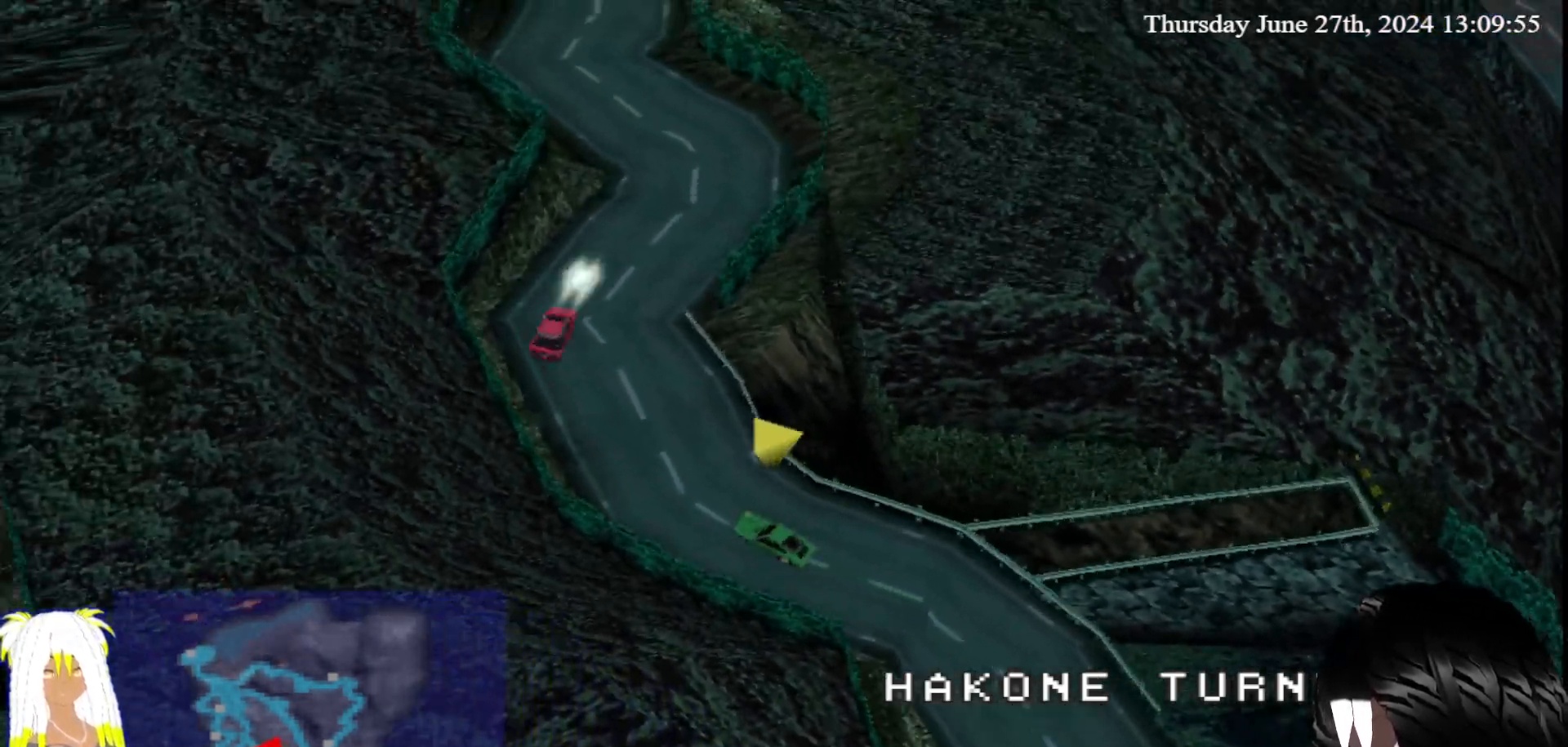
{"buttons": ["CROSS"], "left_stick": "center", "right_stick": "center", "events": [[150, "left_stick", "center"], [283, "left_stick", "right"], [467, "left_stick", "center"]]}
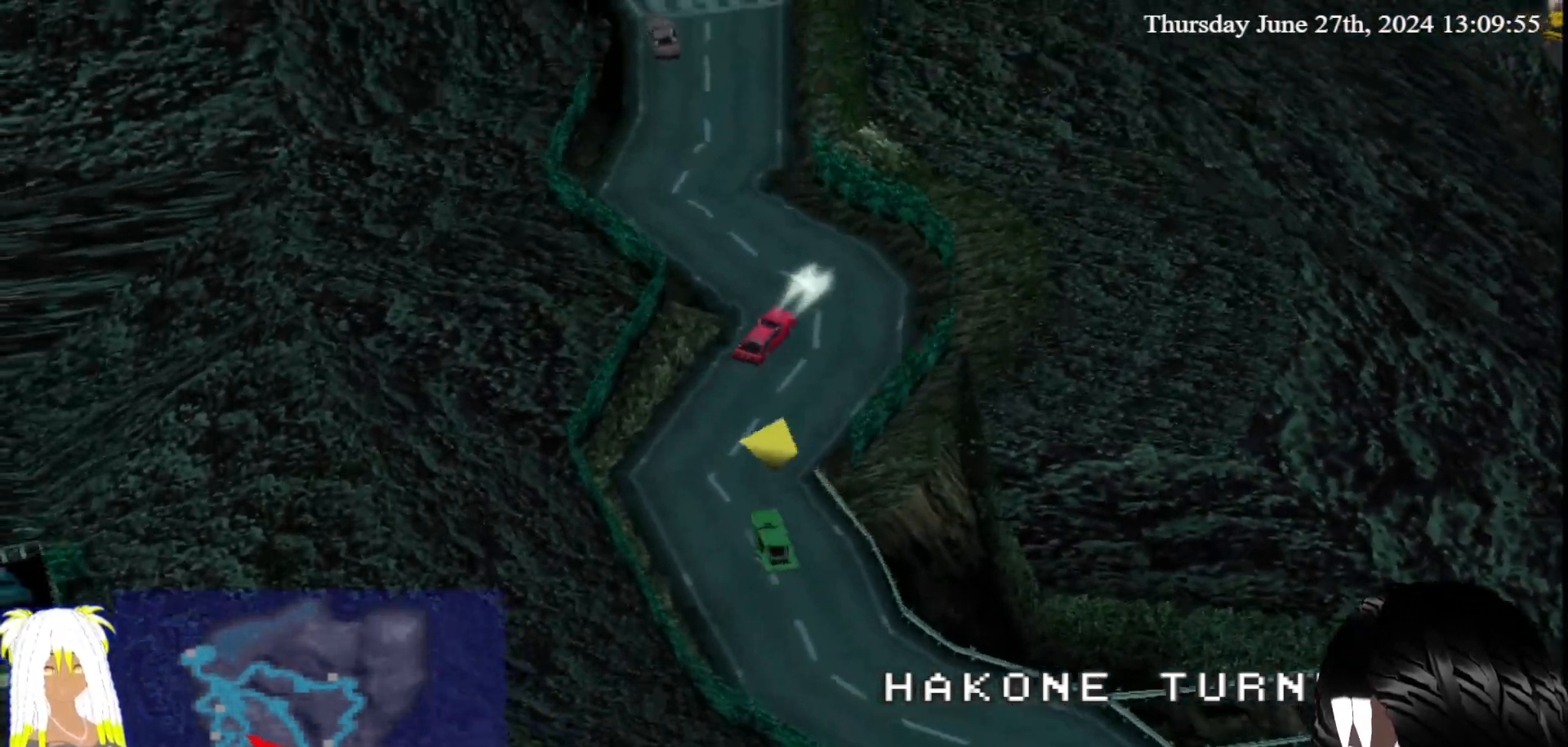
{"buttons": ["CROSS"], "left_stick": "left", "right_stick": "center", "events": [[467, "left_stick", "left"]]}
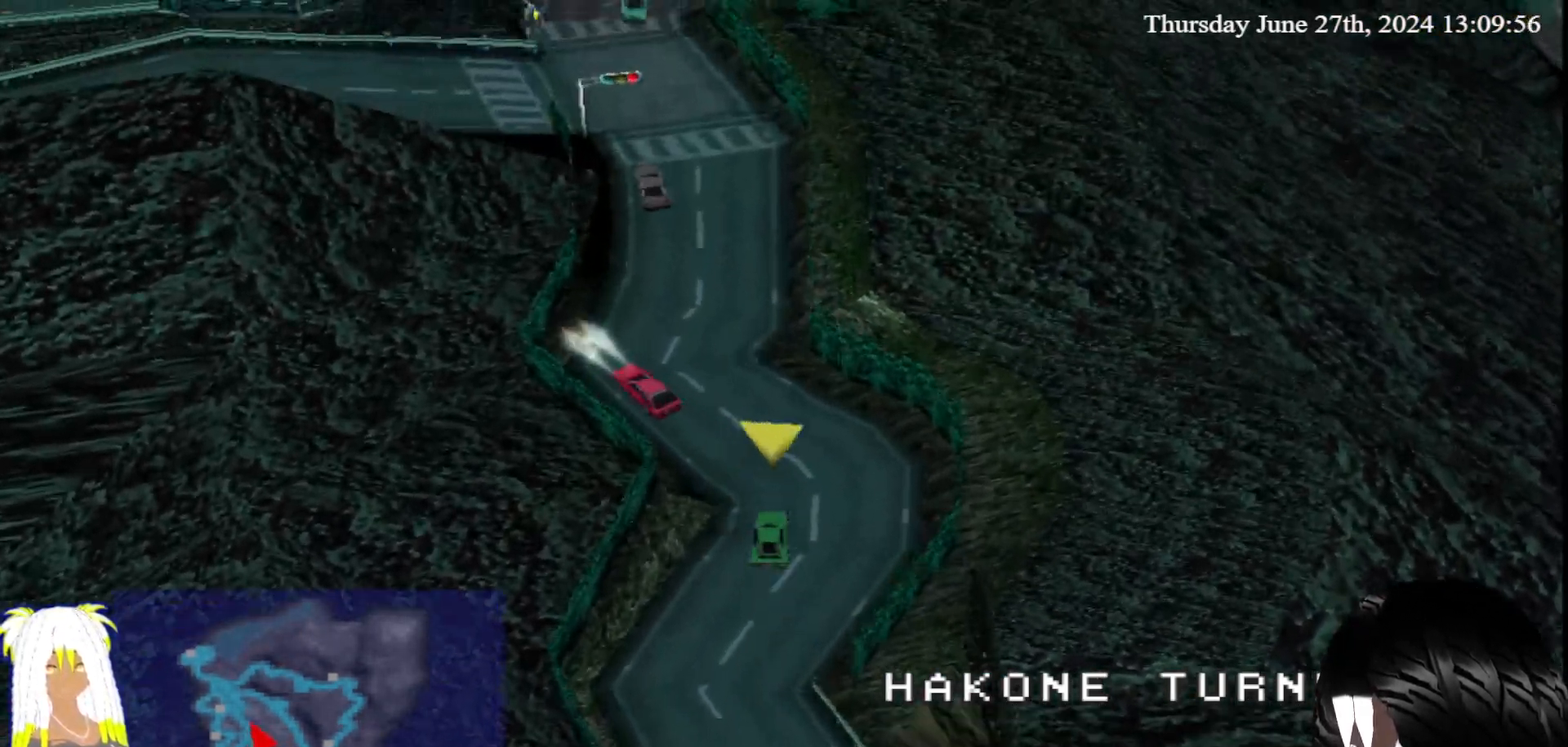
{"buttons": ["CROSS"], "left_stick": "right", "right_stick": "center", "events": [[100, "left_stick", "center"], [433, "left_stick", "right"]]}
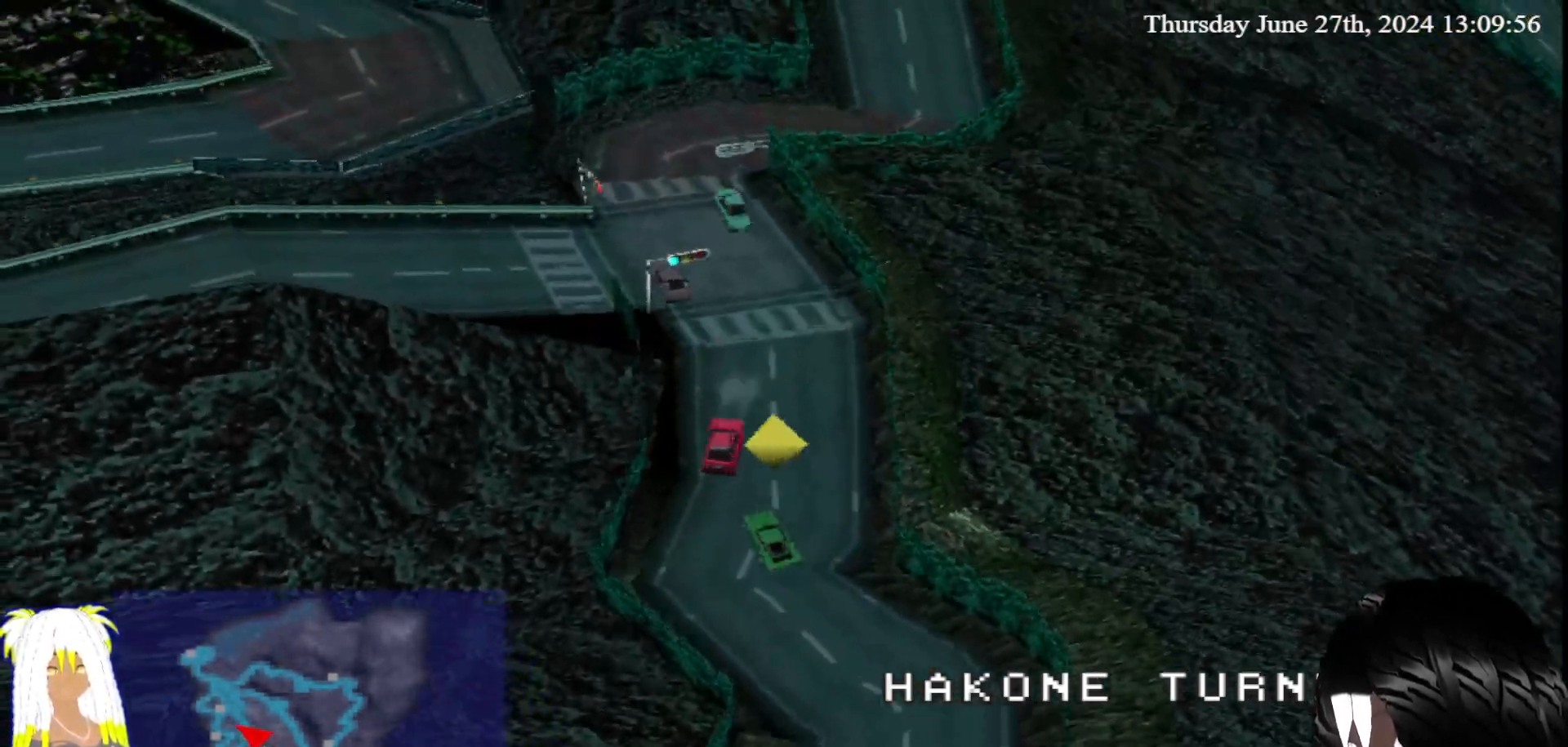
{"buttons": ["CROSS"], "left_stick": "left", "right_stick": "center", "events": [[33, "left_stick", "center"], [383, "left_stick", "left"]]}
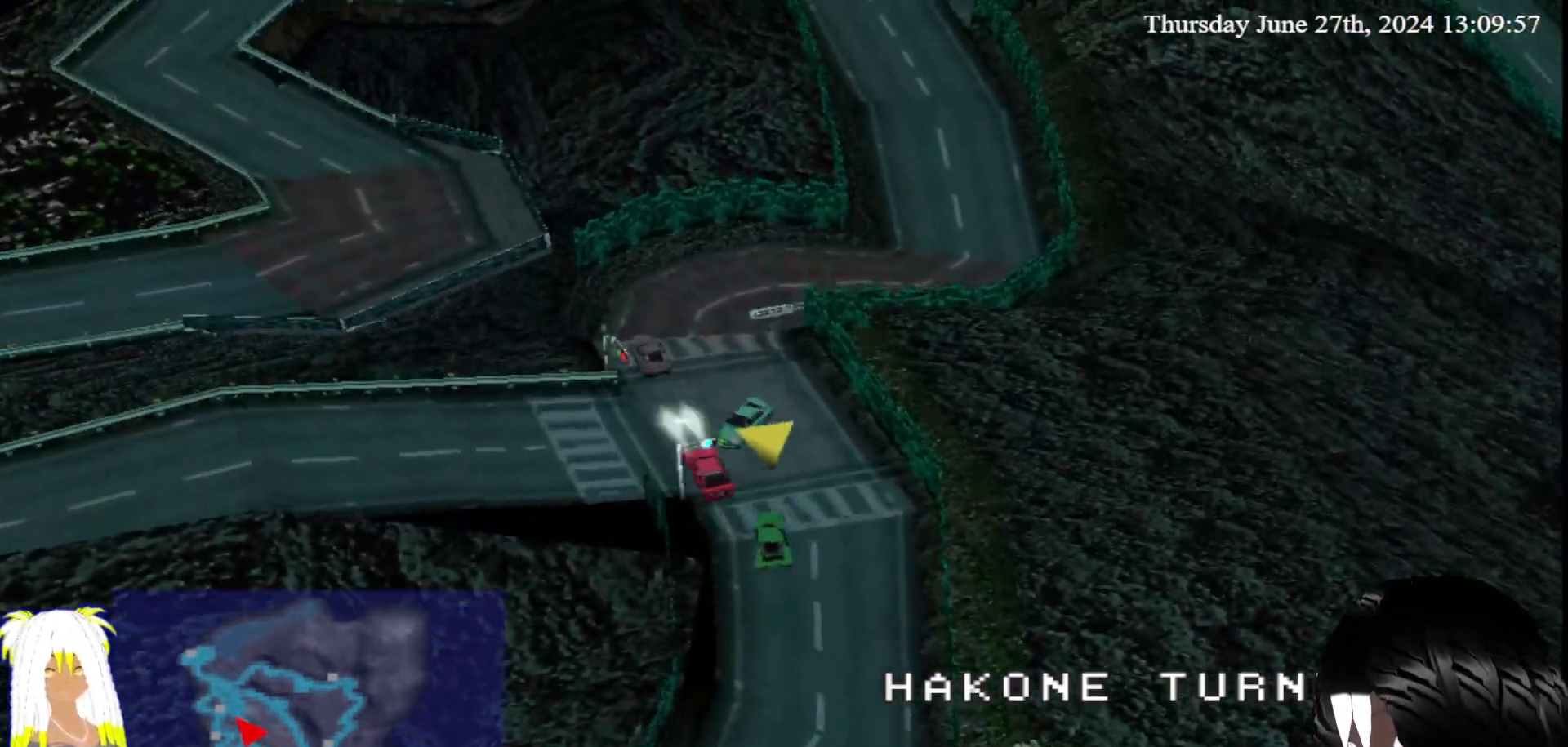
{"buttons": ["CROSS"], "left_stick": "right", "right_stick": "center", "events": [[33, "left_stick", "center"], [100, "left_stick", "left"], [250, "left_stick", "right"]]}
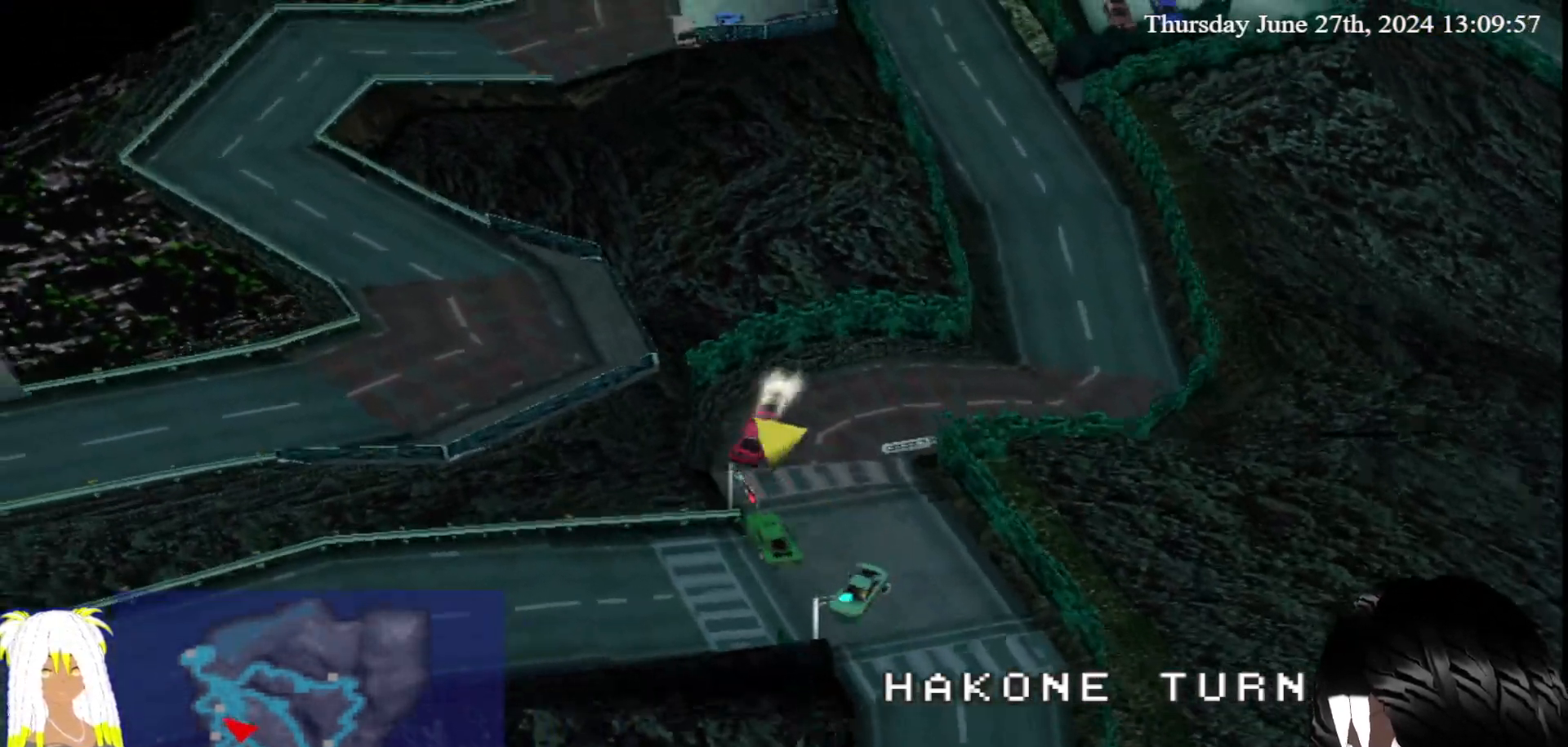
{"buttons": ["CROSS"], "left_stick": "center", "right_stick": "center"}
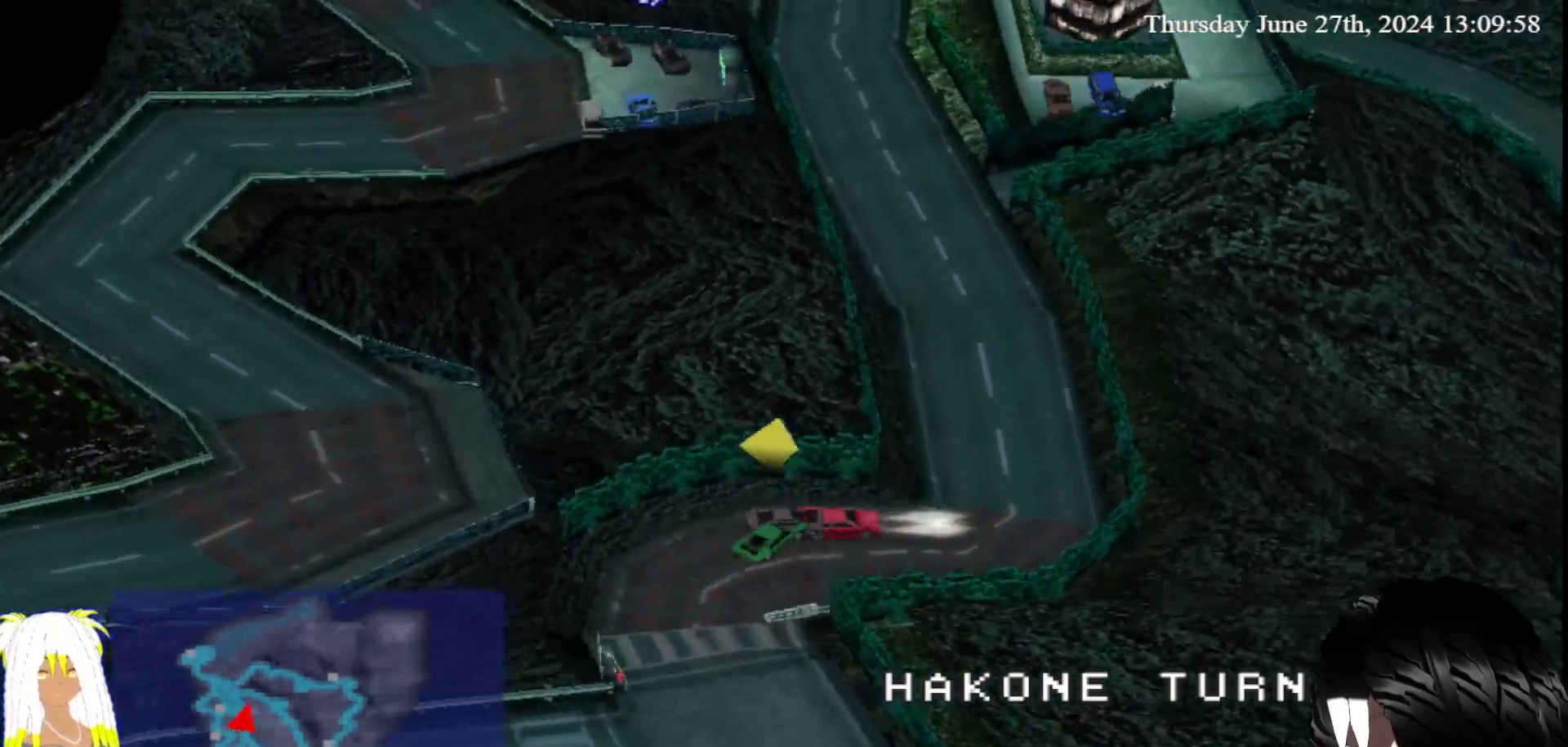
{"buttons": ["CROSS"], "left_stick": "down-left", "right_stick": "center", "events": [[183, "left_stick", "left"], [333, "left_stick", "down-left"]]}
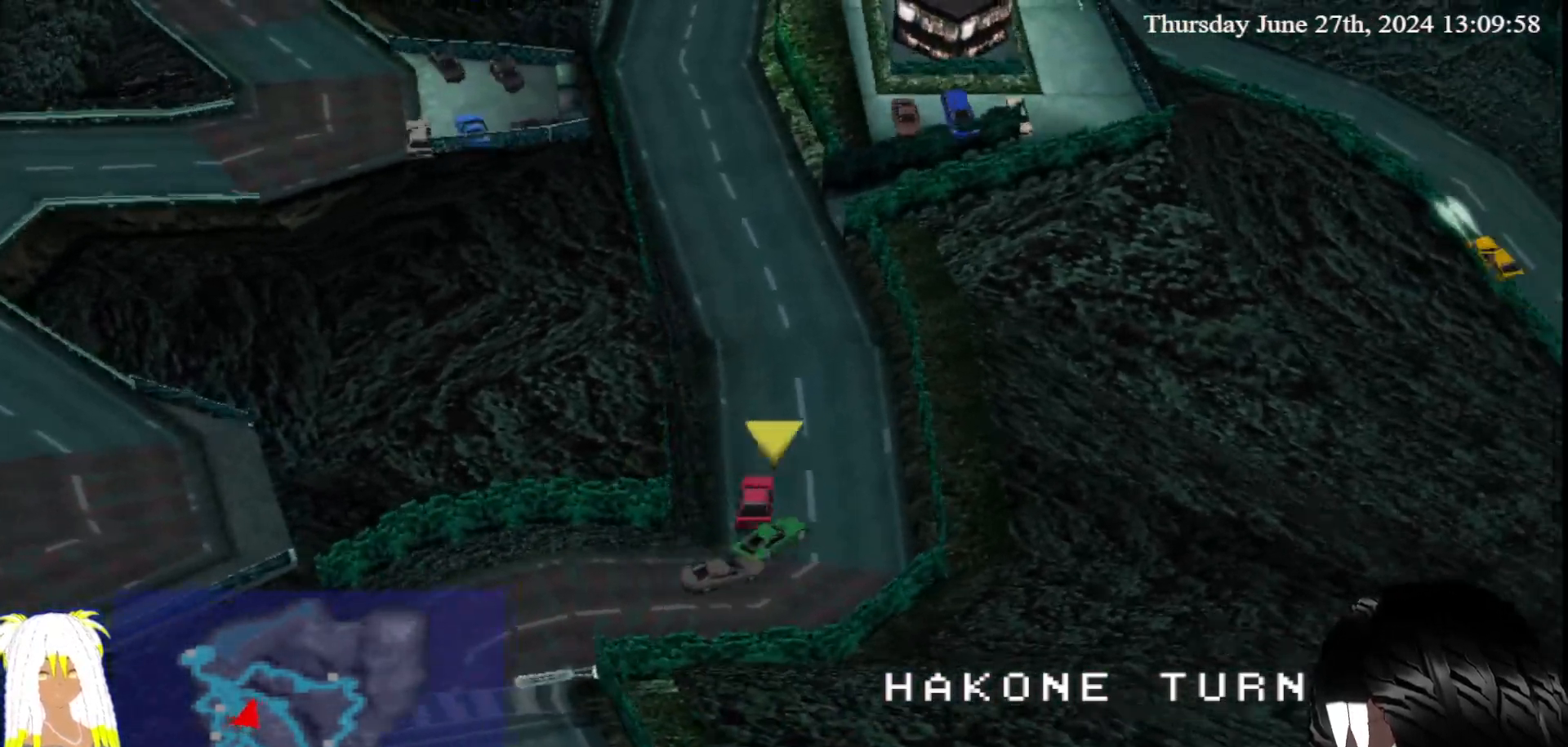
{"buttons": ["CROSS"], "left_stick": "right", "right_stick": "center", "events": [[283, "left_stick", "center"], [467, "left_stick", "right"]]}
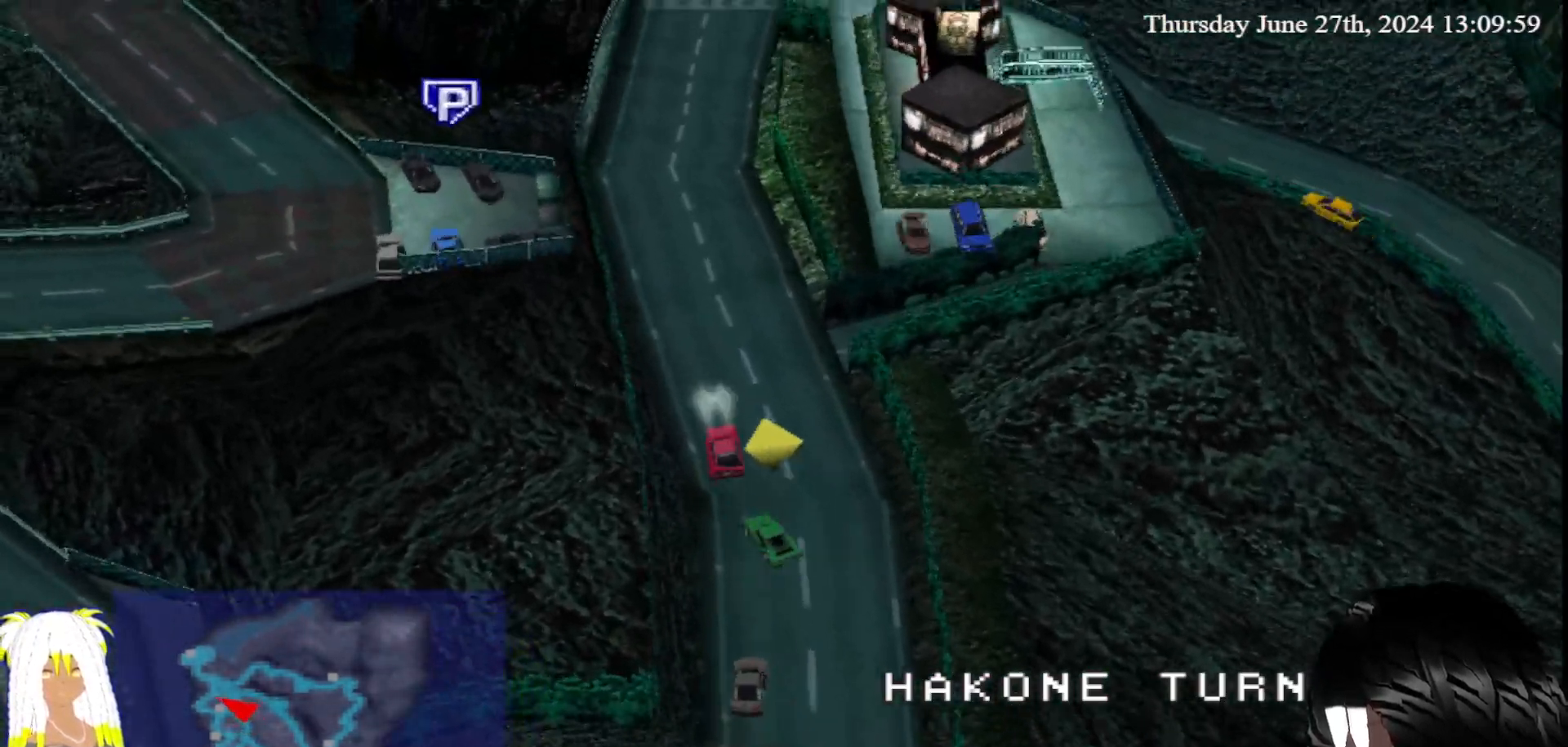
{"buttons": ["CROSS"], "left_stick": "center", "right_stick": "center", "events": [[117, "left_stick", "center"]]}
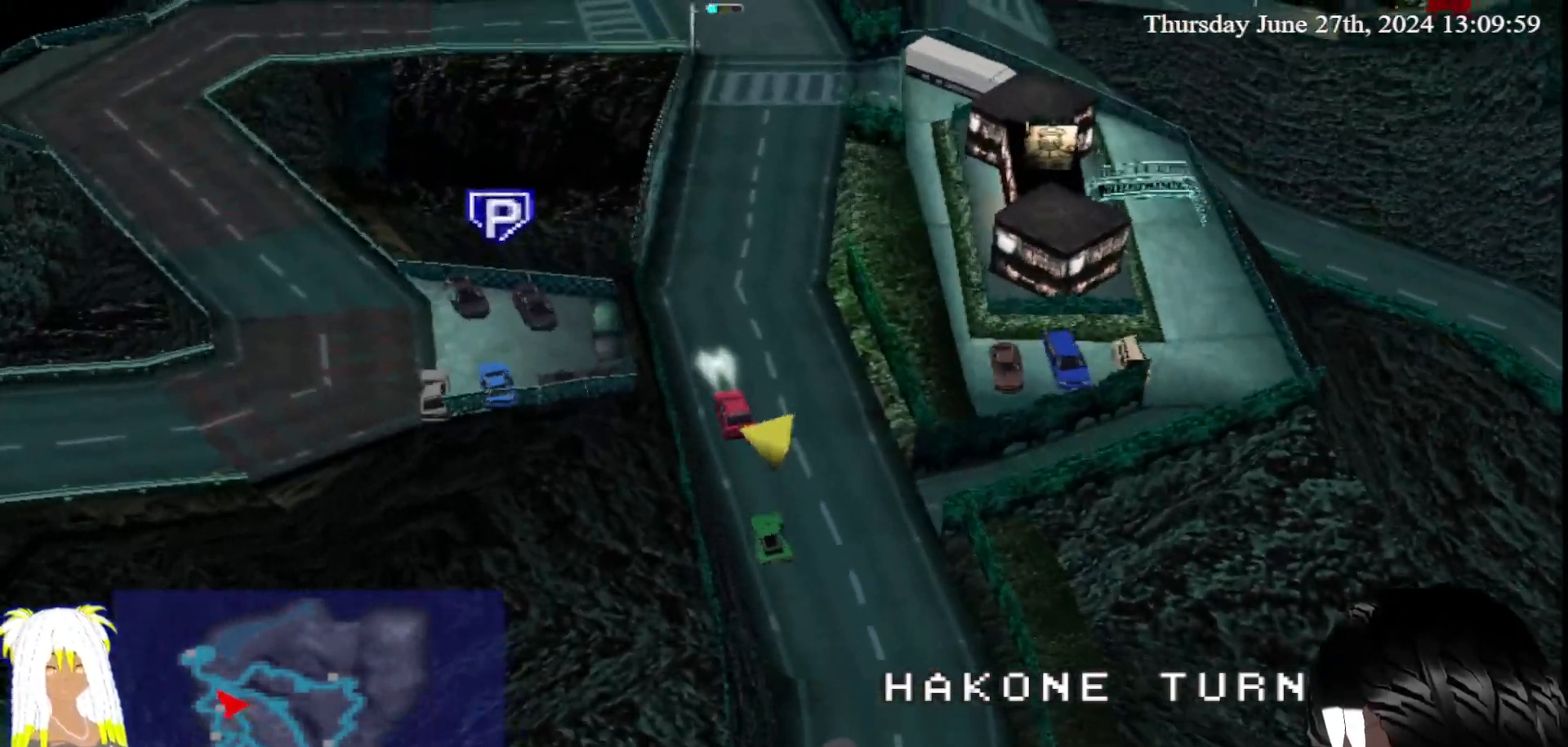
{"buttons": ["CROSS"], "left_stick": "center", "right_stick": "center", "events": [[267, "left_stick", "right"], [400, "left_stick", "center"]]}
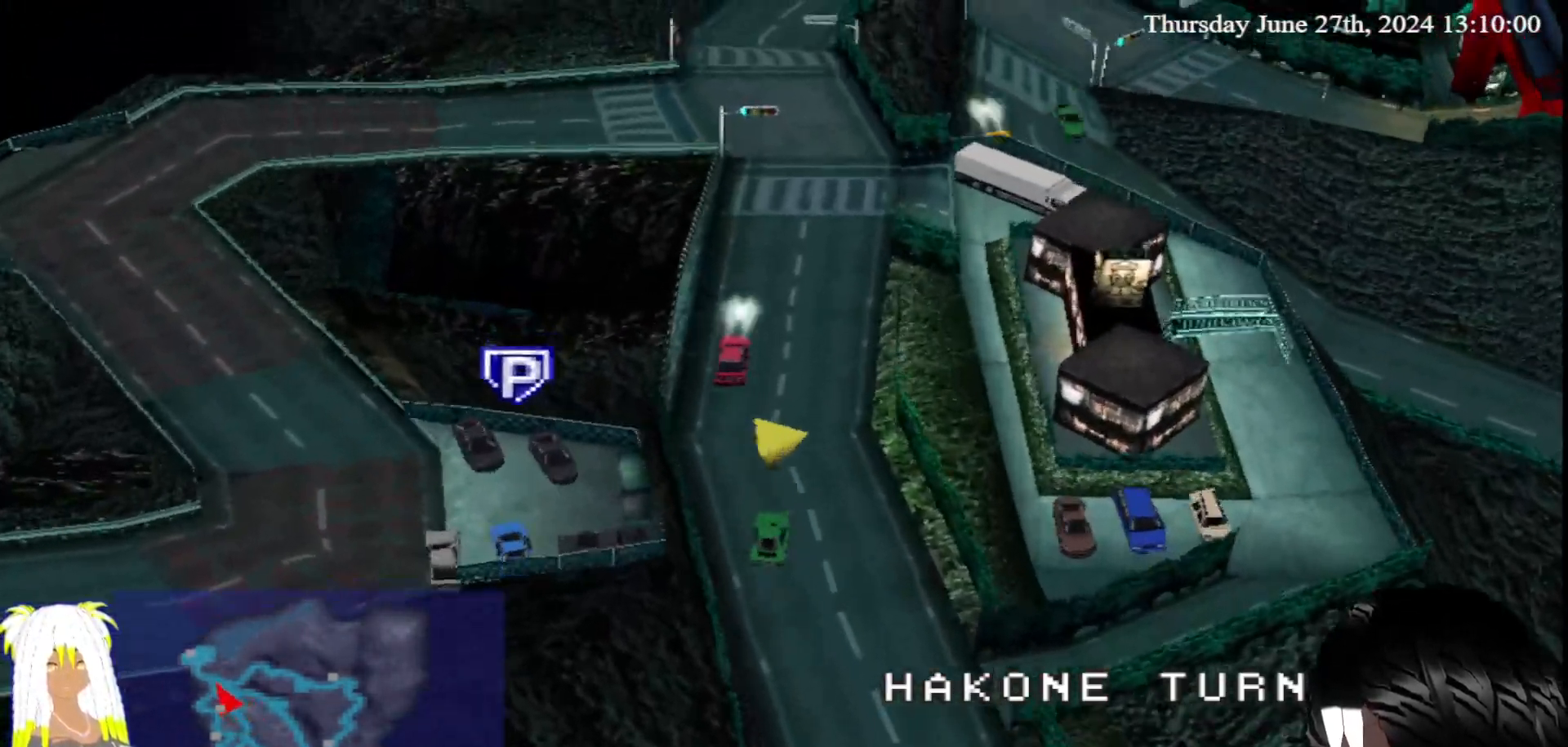
{"buttons": ["CROSS"], "left_stick": "center", "right_stick": "center", "events": []}
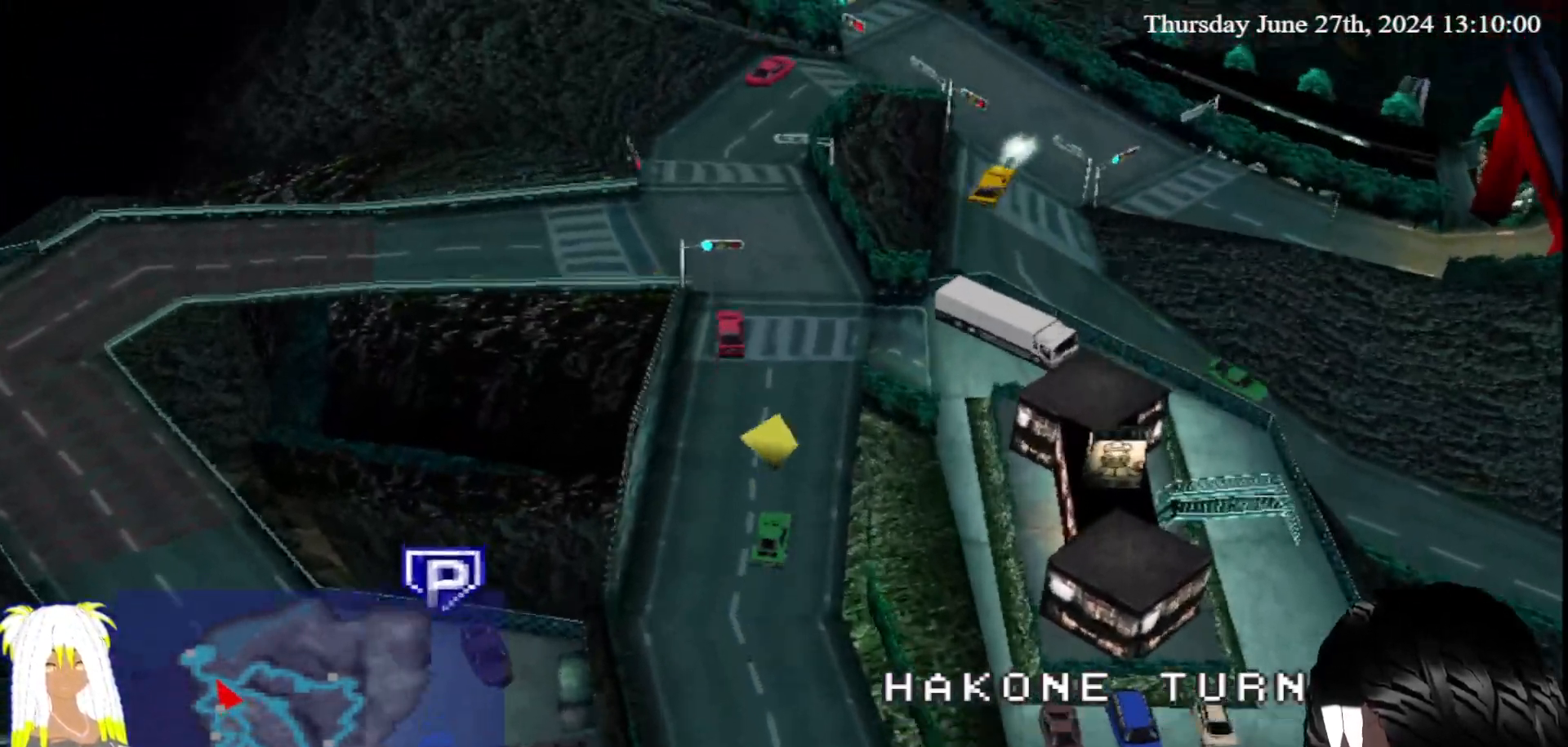
{"buttons": ["CROSS"], "left_stick": "left", "right_stick": "center", "events": [[117, "left_stick", "left"], [233, "left_stick", "center"], [500, "left_stick", "left"]]}
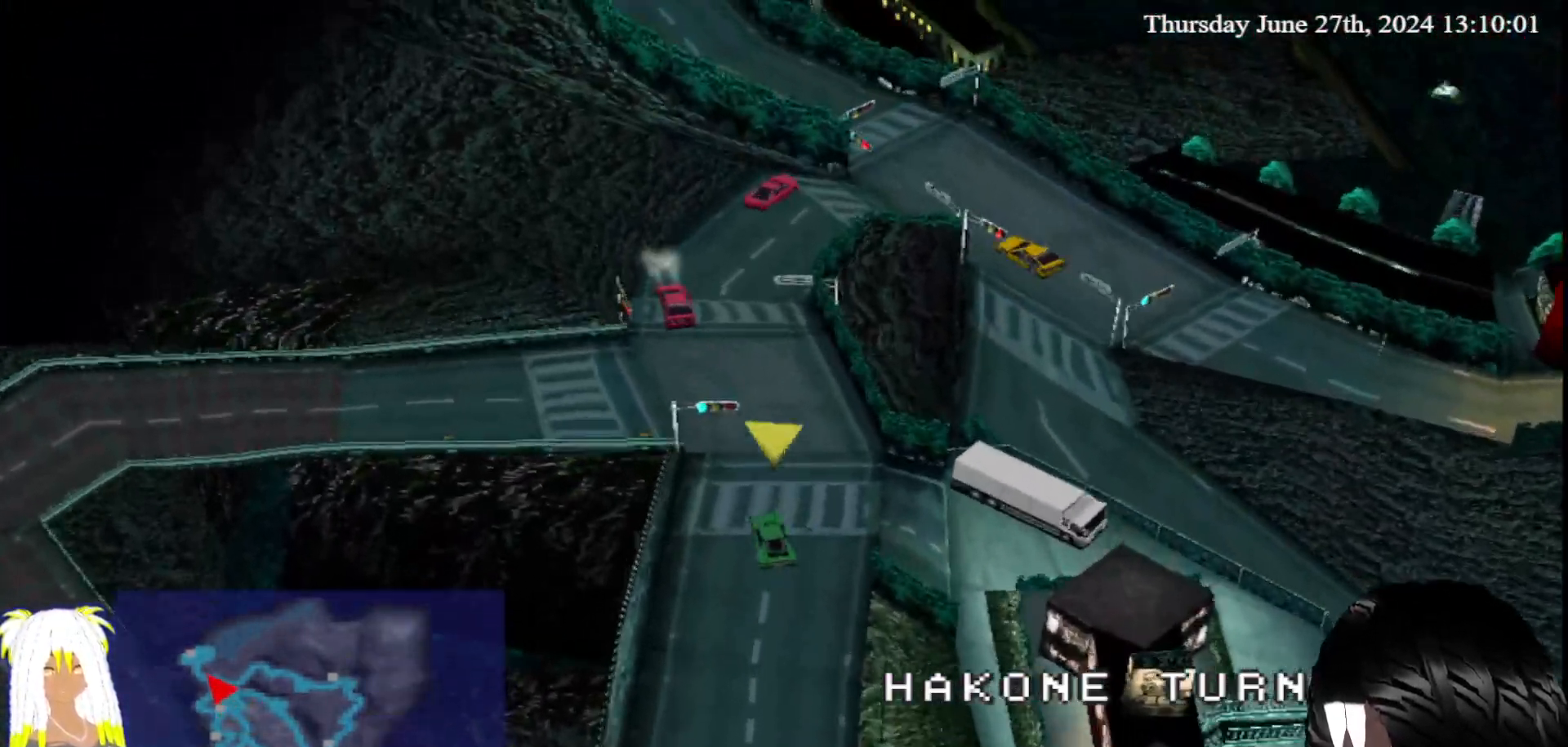
{"buttons": ["CROSS"], "left_stick": "center", "right_stick": "center", "events": [[50, "left_stick", "center"], [233, "left_stick", "right"], [367, "left_stick", "center"]]}
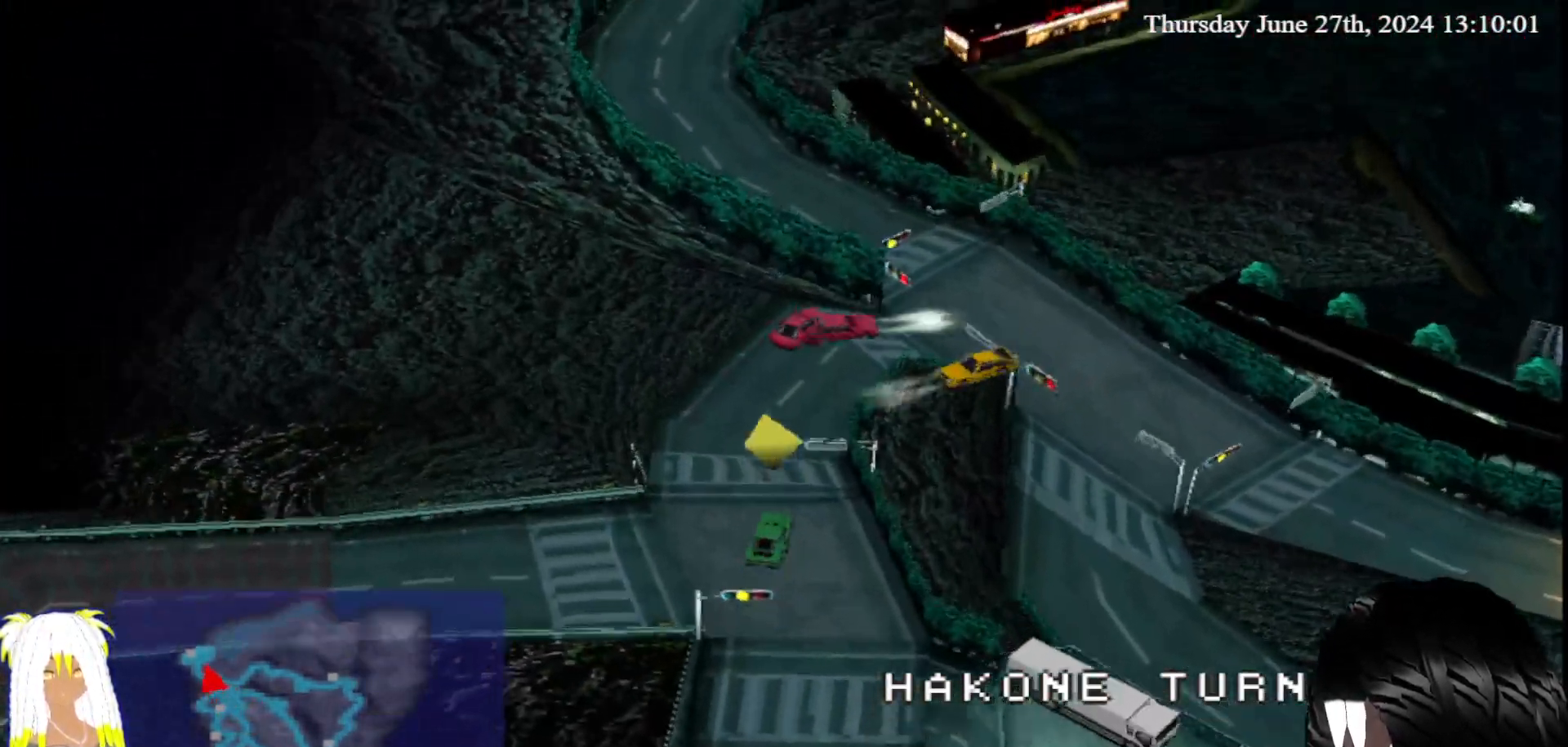
{"buttons": ["CROSS"], "left_stick": "center", "right_stick": "center"}
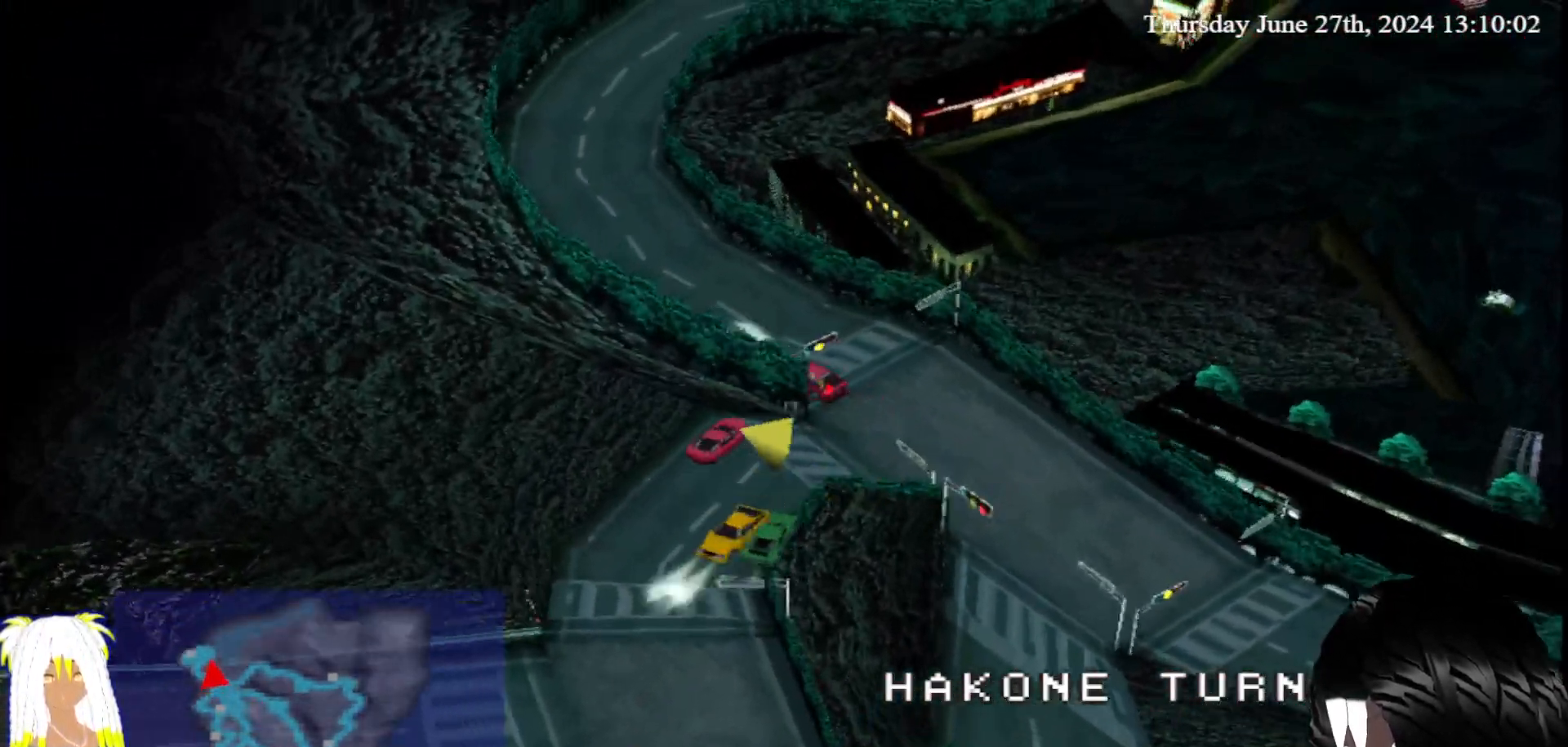
{"buttons": ["CROSS"], "left_stick": "left", "right_stick": "center", "events": [[267, "left_stick", "left"]]}
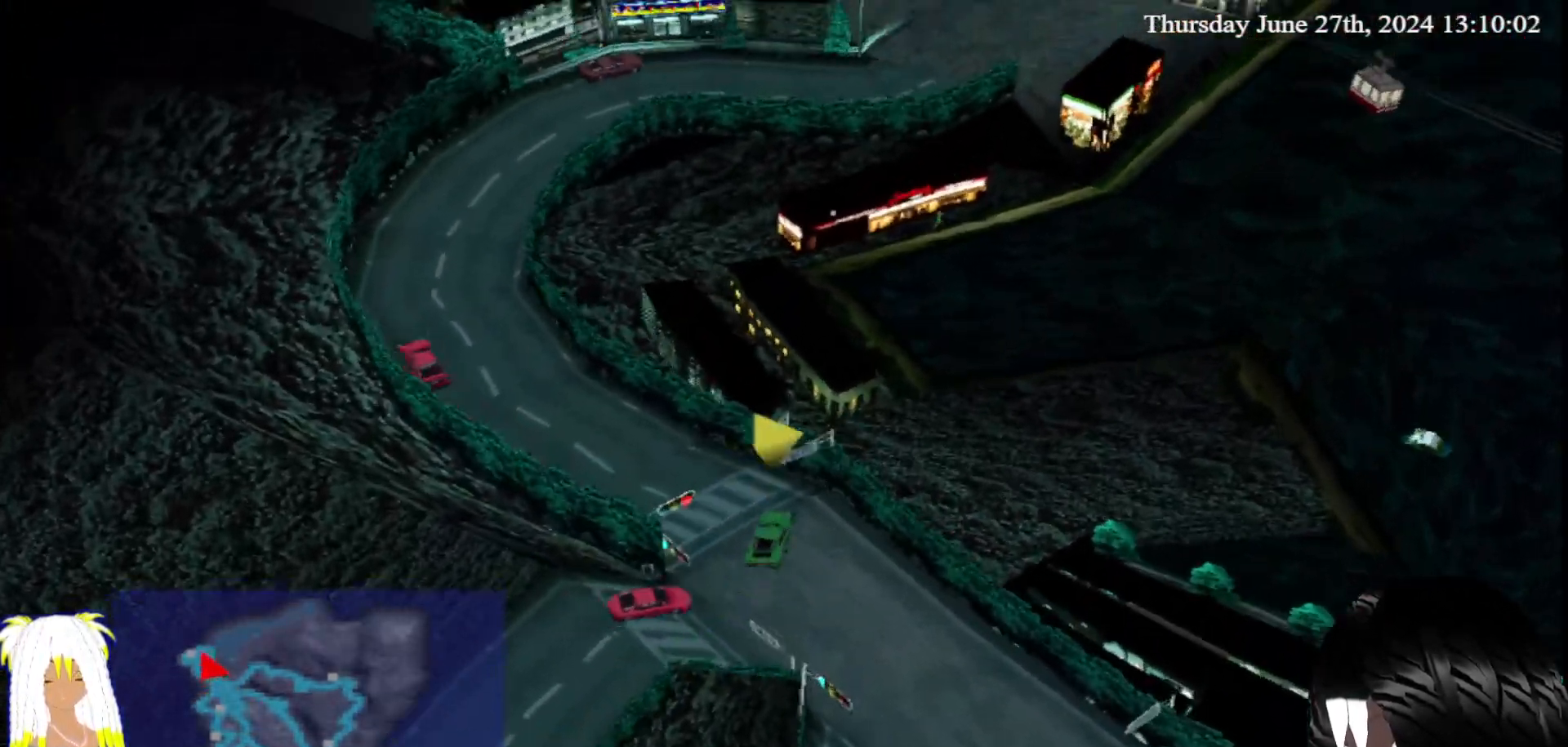
{"buttons": ["CROSS"], "left_stick": "right", "right_stick": "center", "events": [[233, "left_stick", "center"], [500, "left_stick", "right"]]}
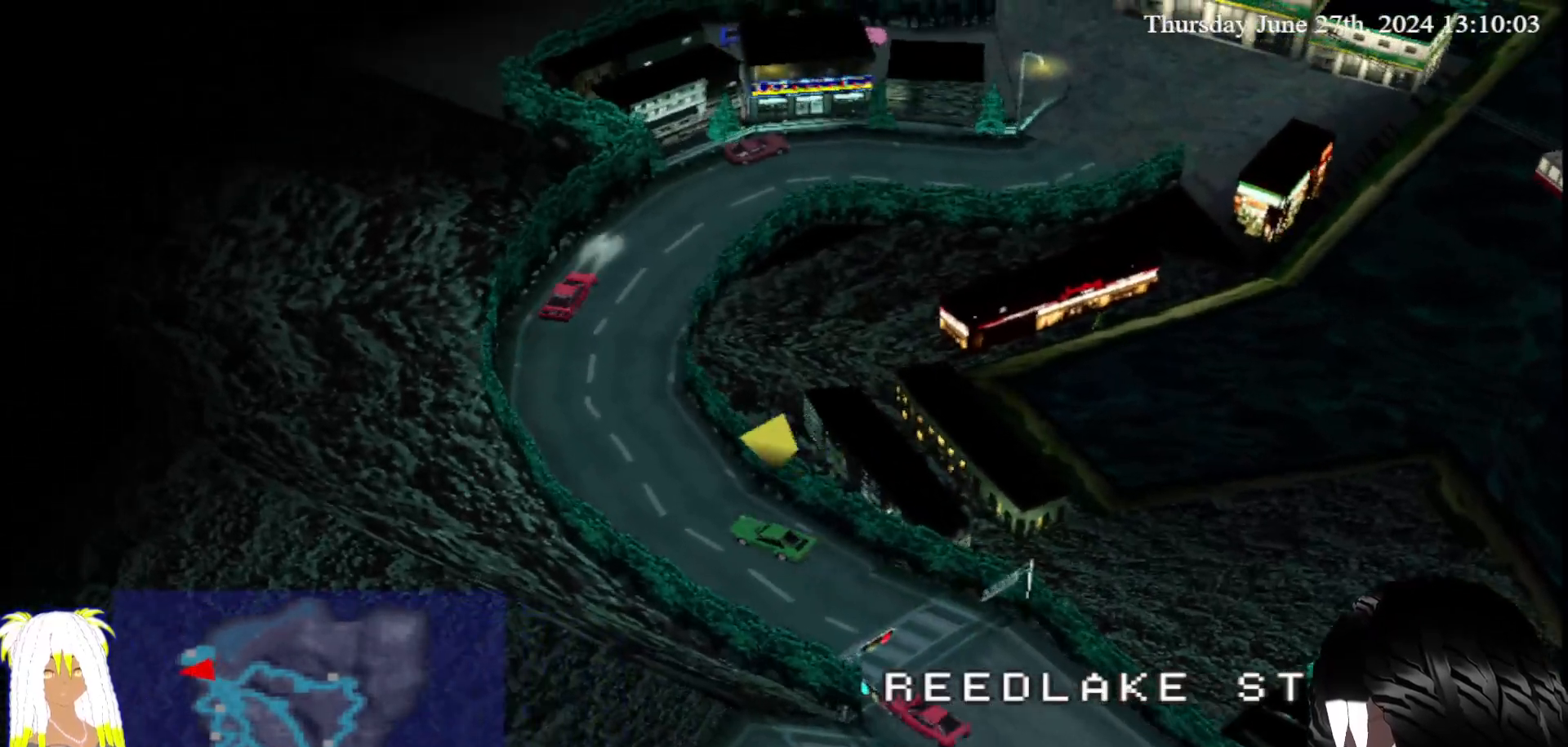
{"buttons": ["CROSS"], "left_stick": "right", "right_stick": "center", "events": [[317, "left_stick", "center"], [417, "left_stick", "right"]]}
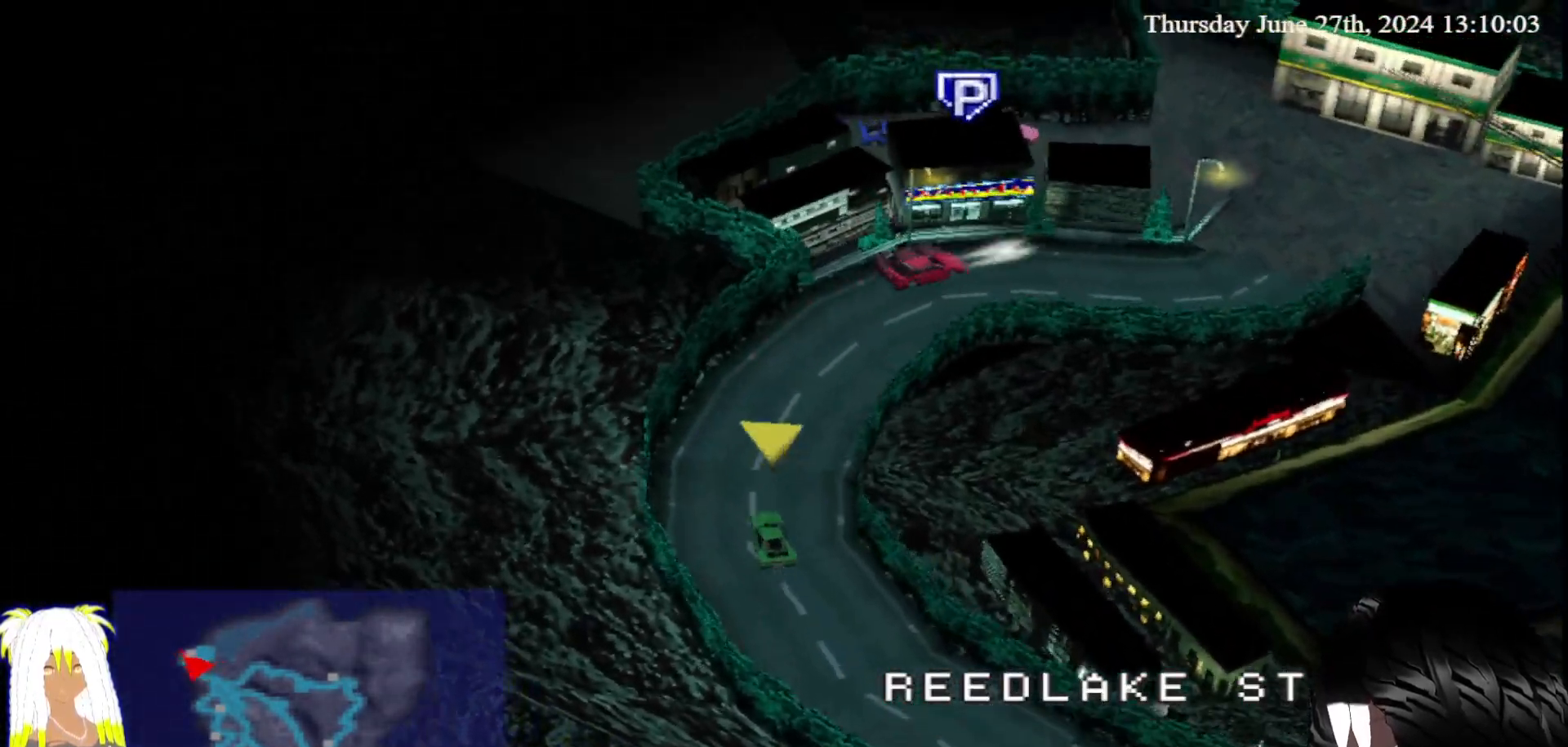
{"buttons": ["CROSS"], "left_stick": "right", "right_stick": "center", "events": [[33, "left_stick", "center"], [117, "left_stick", "right"]]}
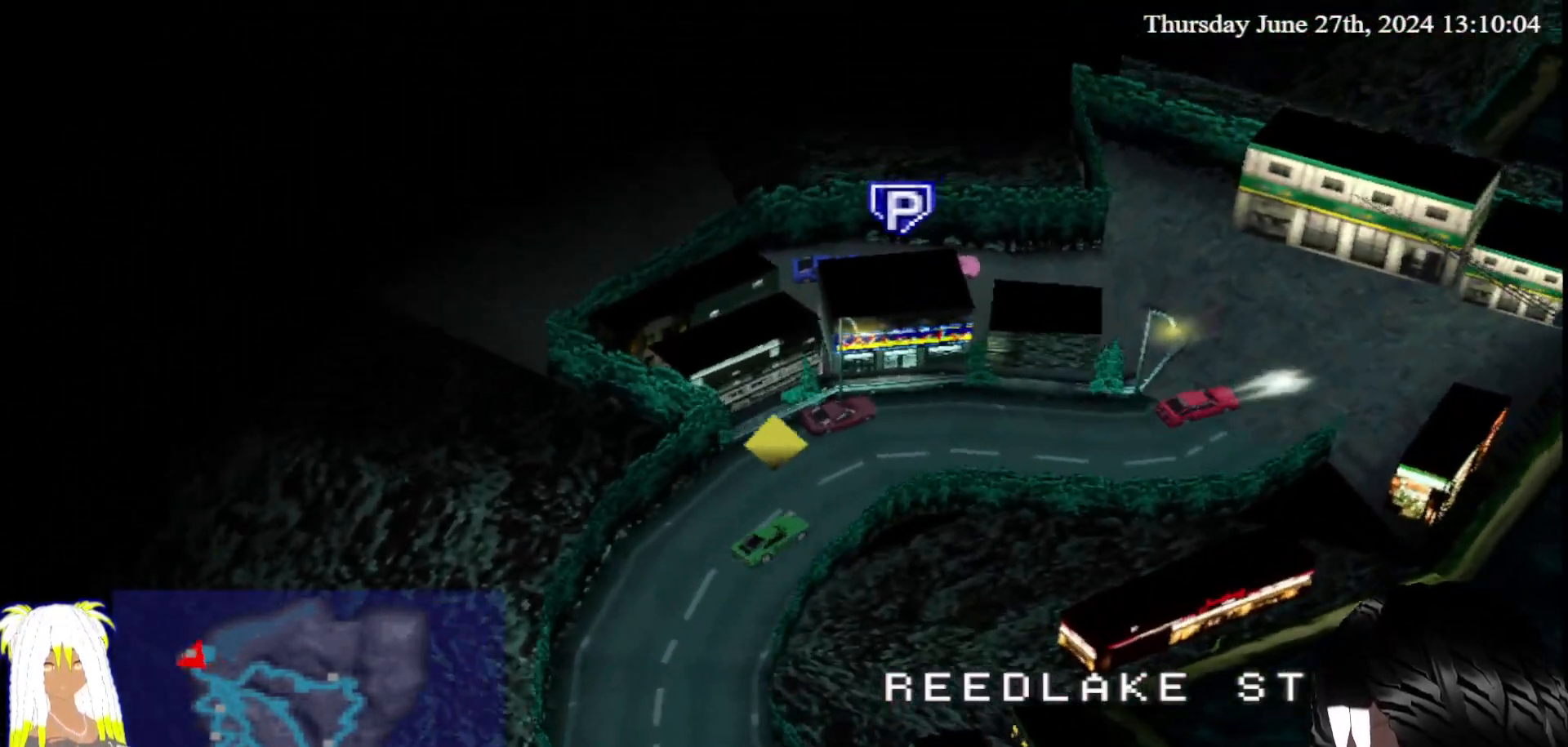
{"buttons": ["CROSS"], "left_stick": "left", "right_stick": "center", "events": [[67, "left_stick", "center"], [467, "left_stick", "left"]]}